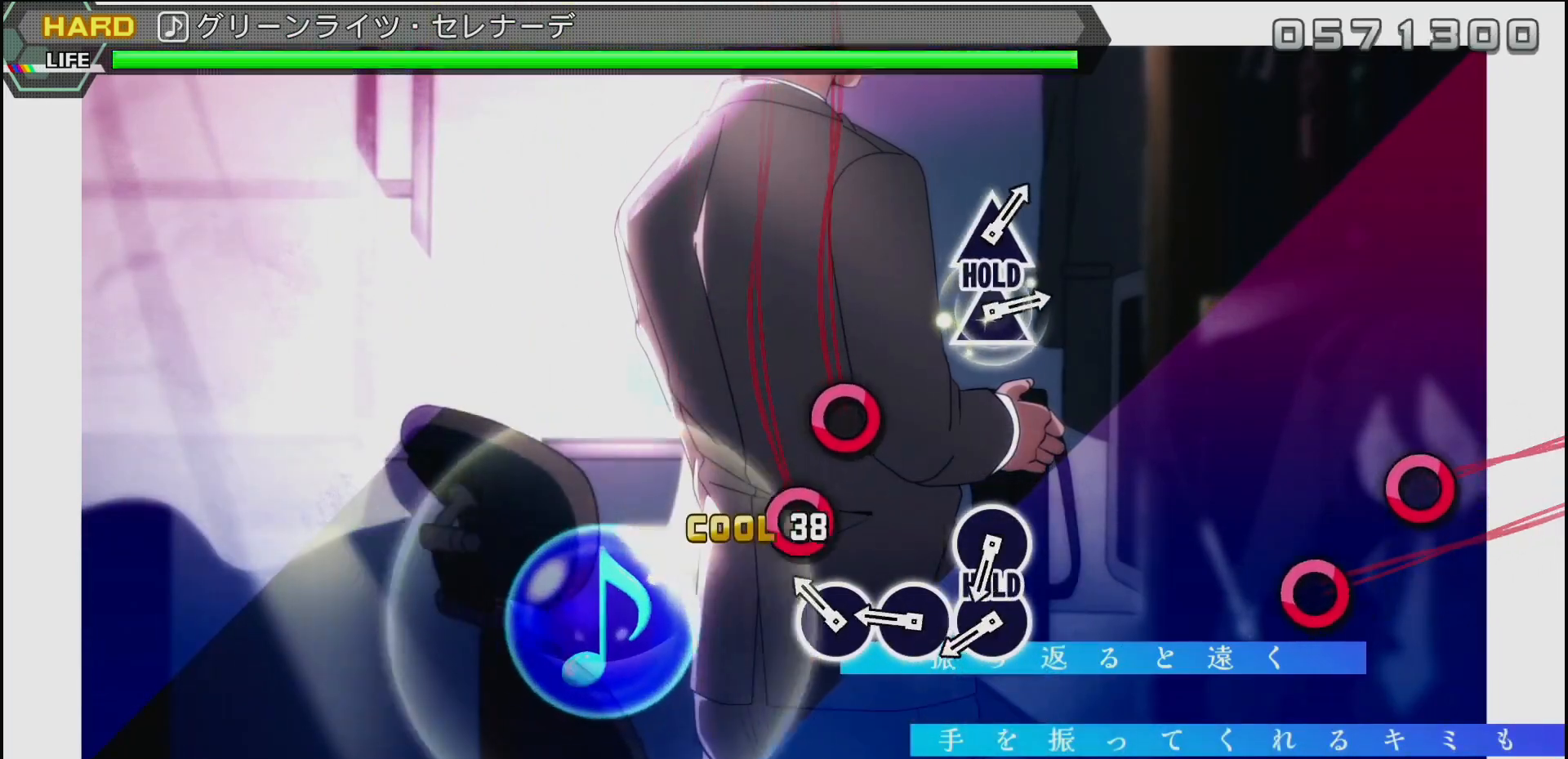
Gameplay with a controller (PlayStation layout); each line is a JSON object with the inputs held at the frame after it. "events" lists button and stick changes between this image and that frame as [ms after this image, input, new state], when the widget could be followed in between.
{"buttons": ["DPAD_RIGHT"], "left_stick": "center", "right_stick": "center", "events": [[67, "CIRCLE", "up"], [67, "DPAD_RIGHT", "down"], [183, "DPAD_RIGHT", "up"], [250, "CIRCLE", "down"], [383, "DPAD_RIGHT", "down"], [400, "CIRCLE", "up"]]}
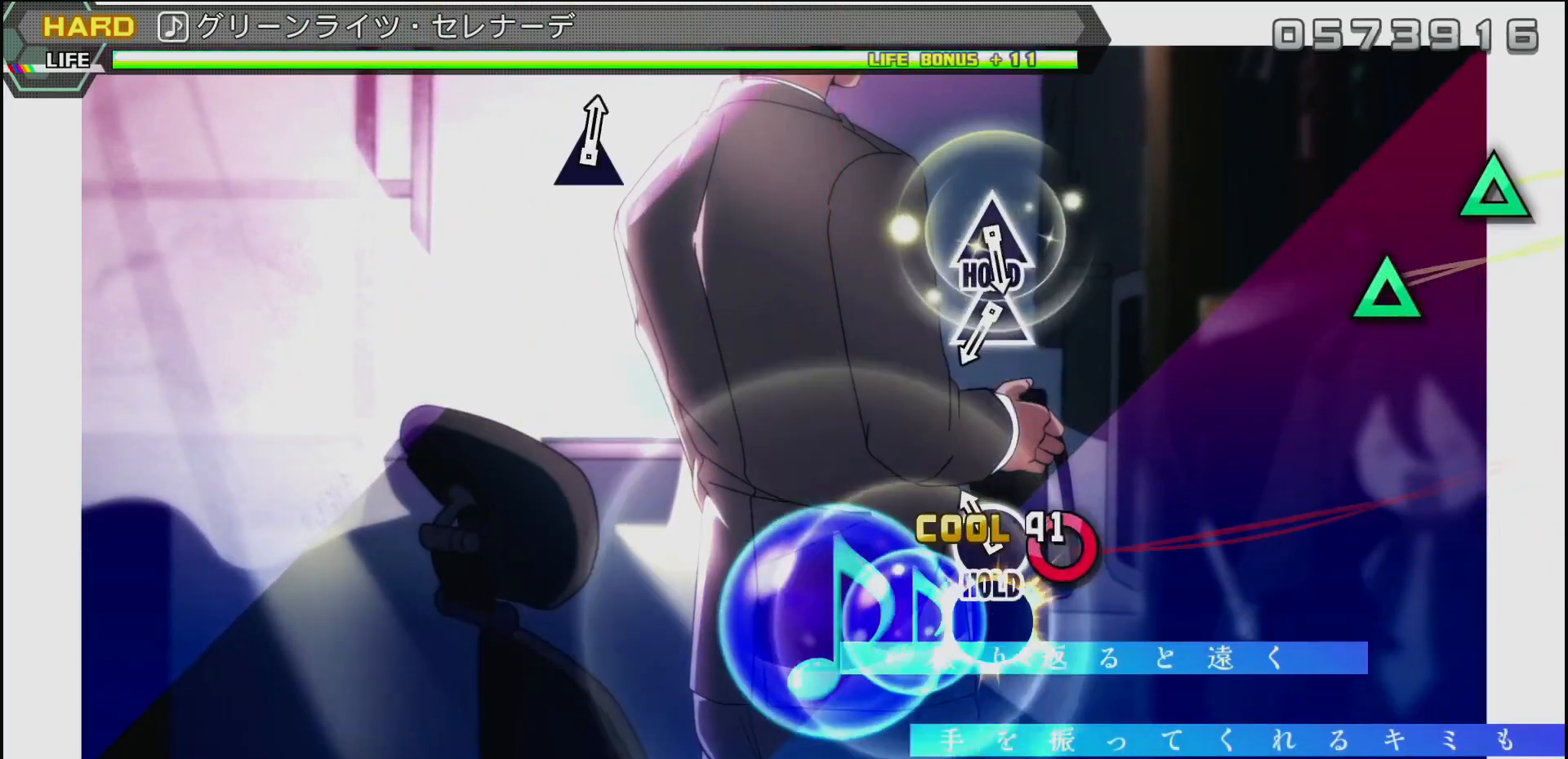
{"buttons": ["TRIANGLE"], "left_stick": "center", "right_stick": "center", "events": [[17, "DPAD_RIGHT", "up"], [67, "CIRCLE", "down"], [217, "CIRCLE", "up"], [433, "TRIANGLE", "down"]]}
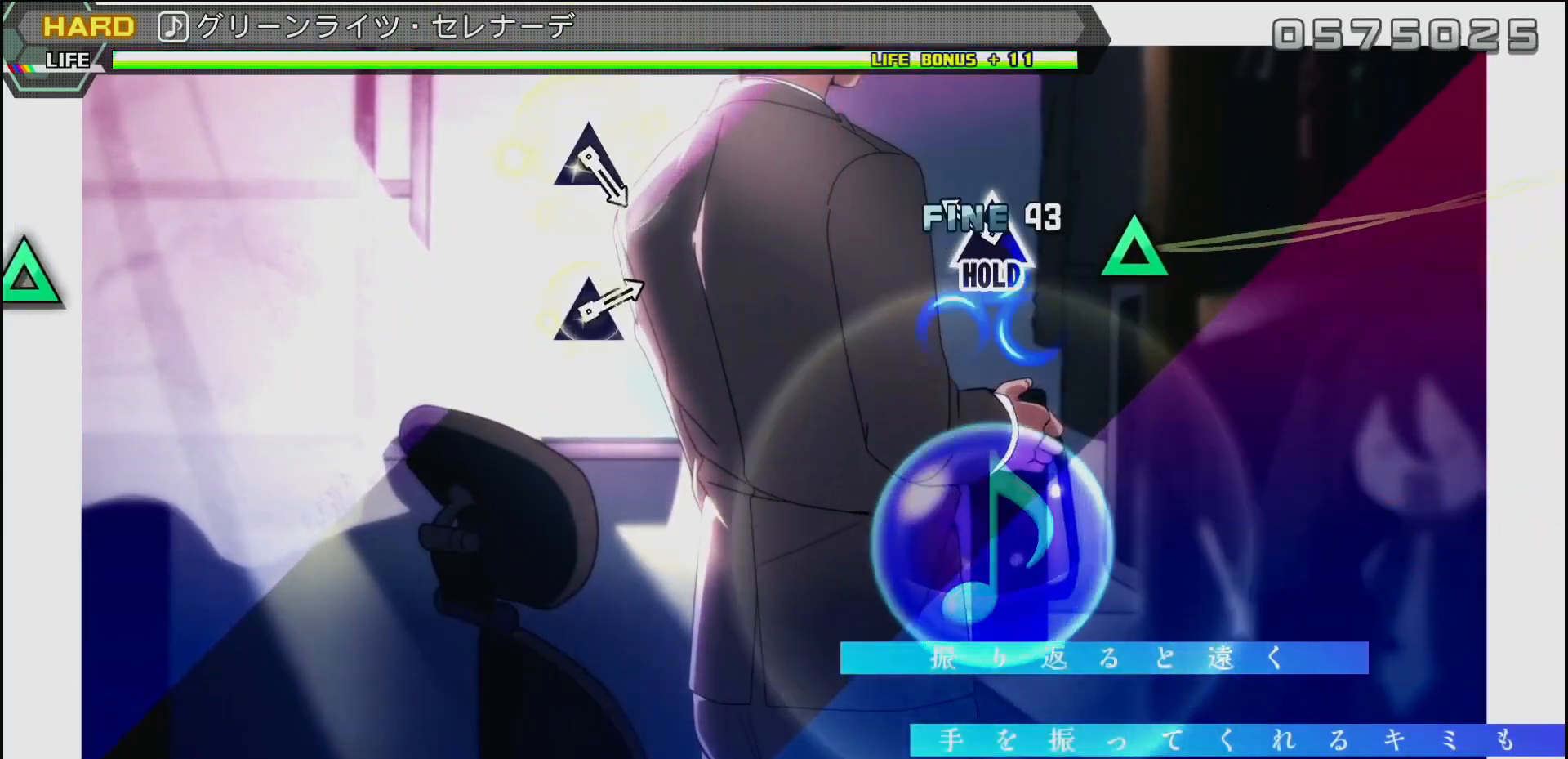
{"buttons": ["DPAD_UP"], "left_stick": "center", "right_stick": "center", "events": [[133, "TRIANGLE", "up"], [167, "DPAD_UP", "down"]]}
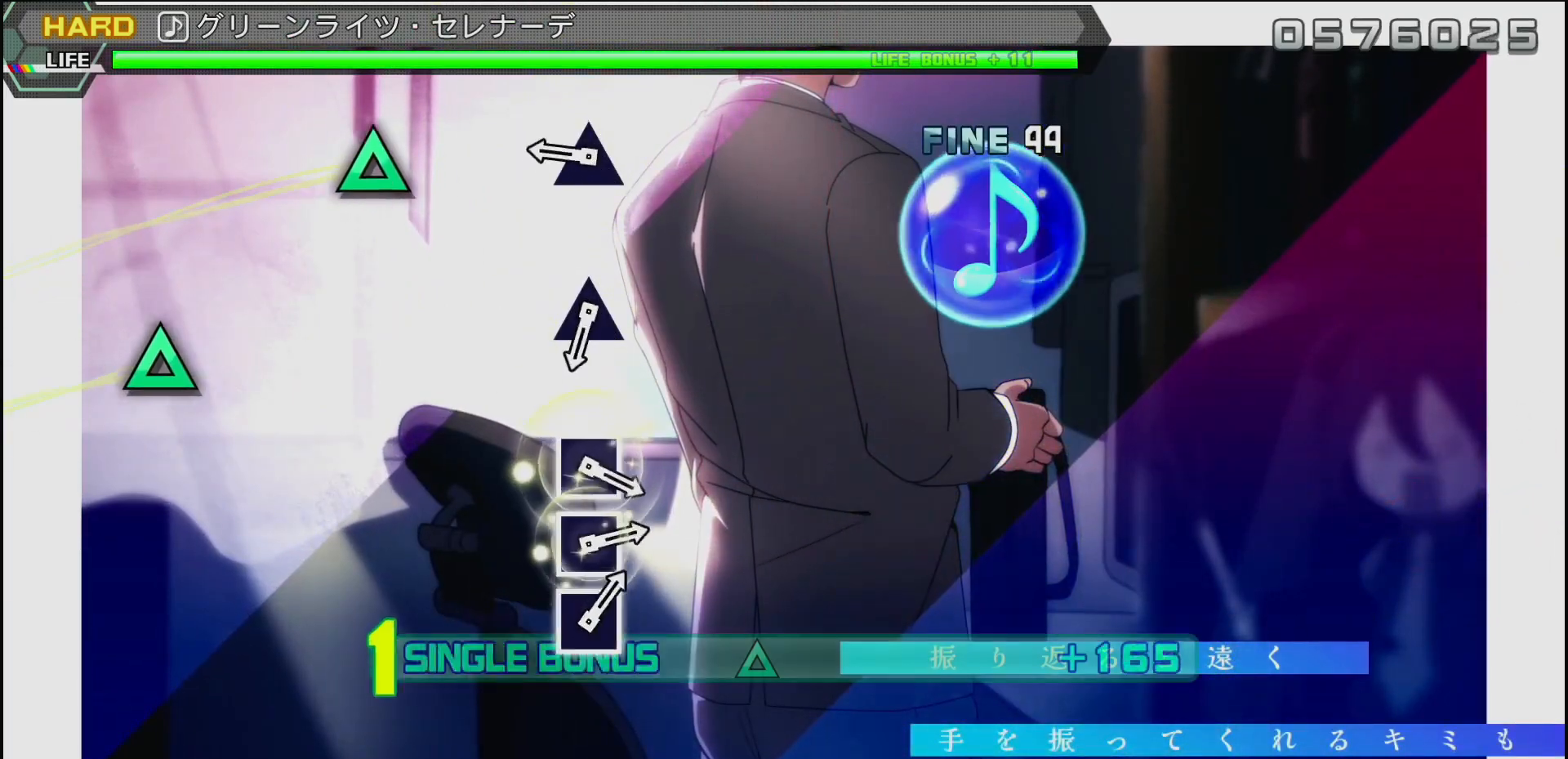
{"buttons": [], "left_stick": "center", "right_stick": "center", "events": [[17, "DPAD_UP", "up"], [217, "TRIANGLE", "down"], [317, "TRIANGLE", "up"]]}
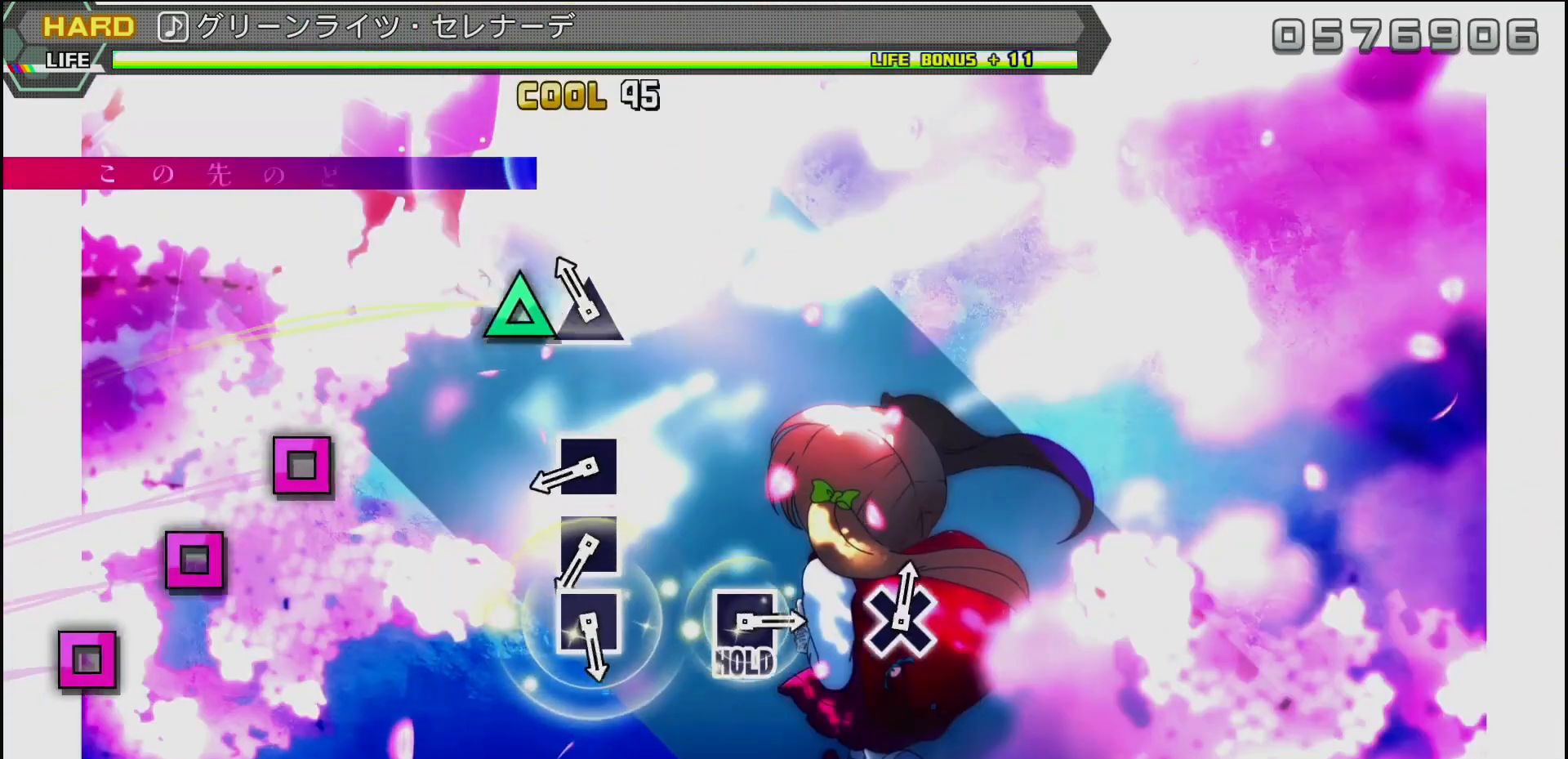
{"buttons": ["DPAD_LEFT"], "left_stick": "center", "right_stick": "center", "events": [[17, "TRIANGLE", "down"], [117, "TRIANGLE", "up"], [317, "SQUARE", "down"], [467, "SQUARE", "up"], [483, "DPAD_LEFT", "down"]]}
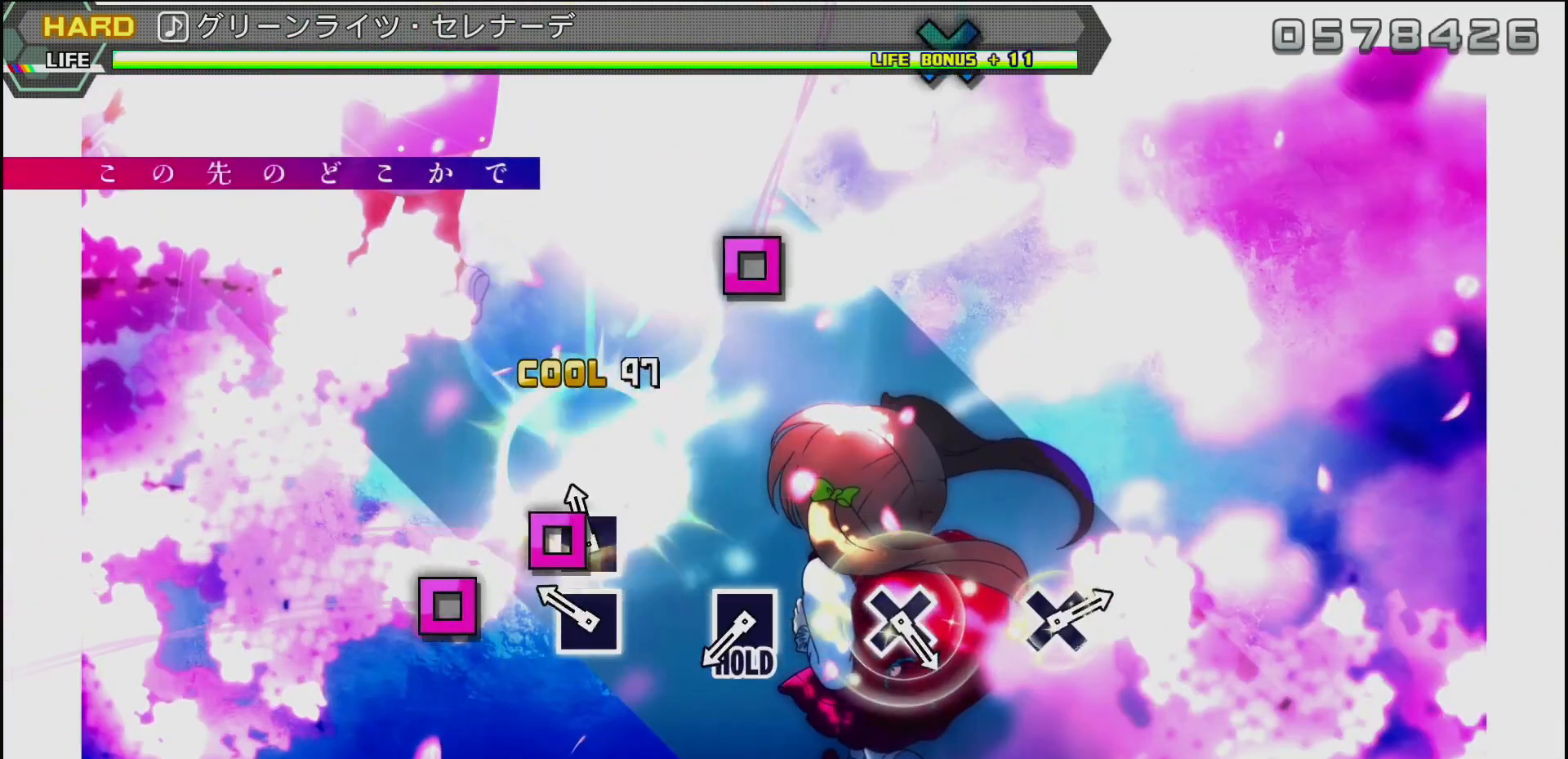
{"buttons": ["SQUARE"], "left_stick": "center", "right_stick": "center", "events": [[117, "DPAD_LEFT", "up"], [133, "SQUARE", "down"], [250, "SQUARE", "up"], [267, "DPAD_LEFT", "down"], [333, "DPAD_LEFT", "up"], [467, "SQUARE", "down"]]}
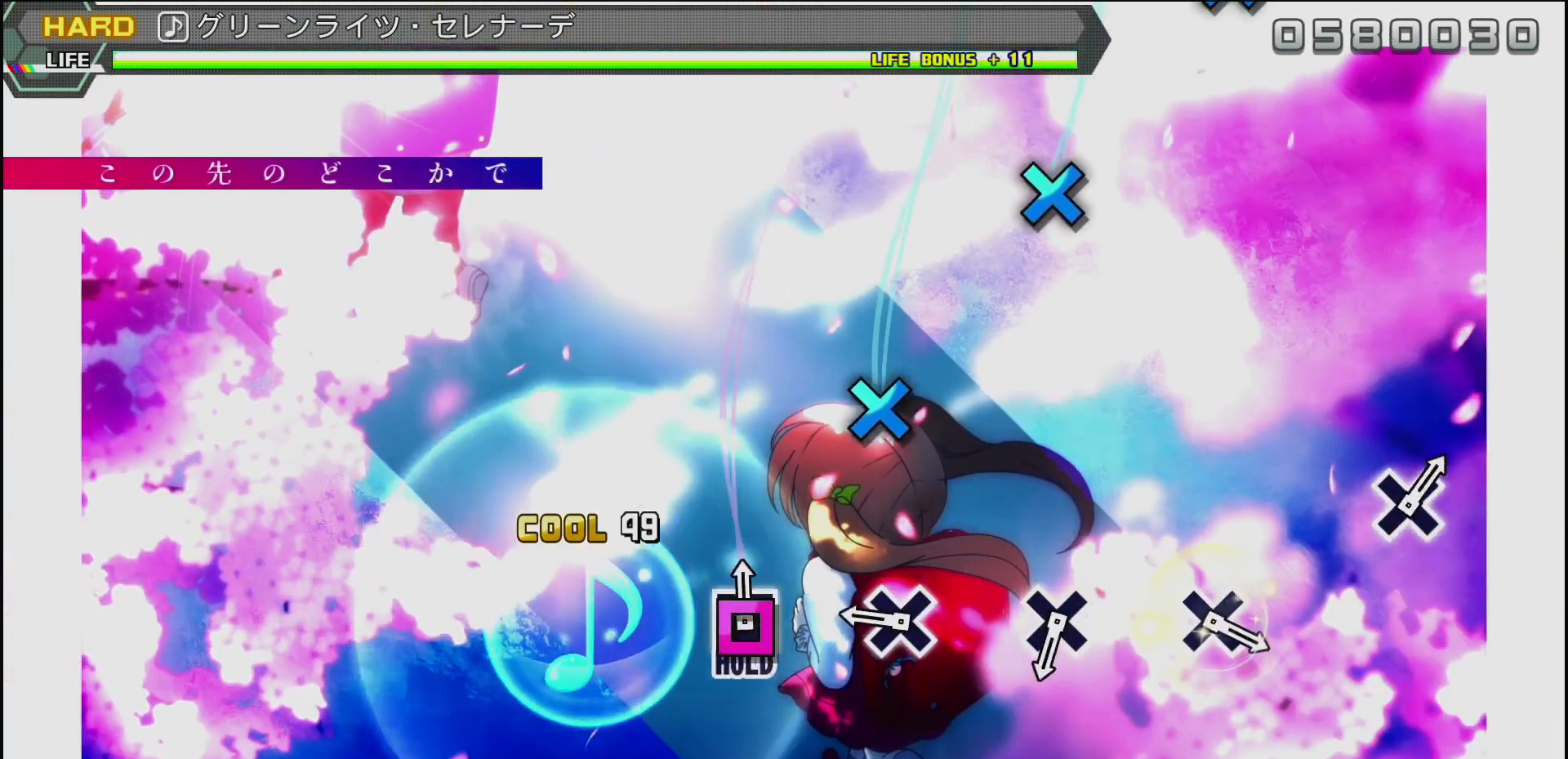
{"buttons": [], "left_stick": "center", "right_stick": "center", "events": [[83, "SQUARE", "up"], [250, "CROSS", "down"], [367, "CROSS", "up"]]}
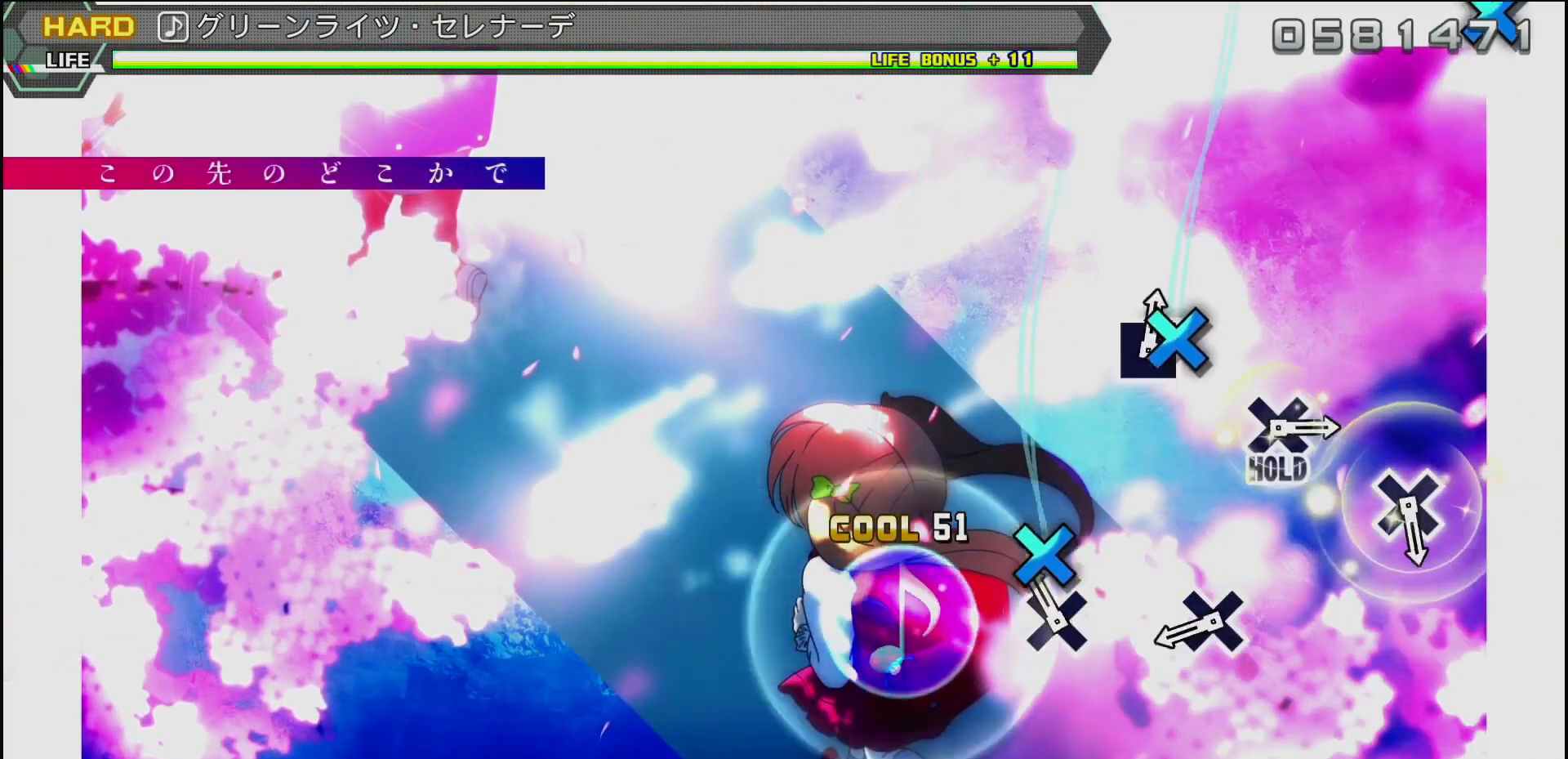
{"buttons": [], "left_stick": "center", "right_stick": "center", "events": [[50, "CROSS", "down"], [167, "CROSS", "up"], [350, "CROSS", "down"], [467, "CROSS", "up"]]}
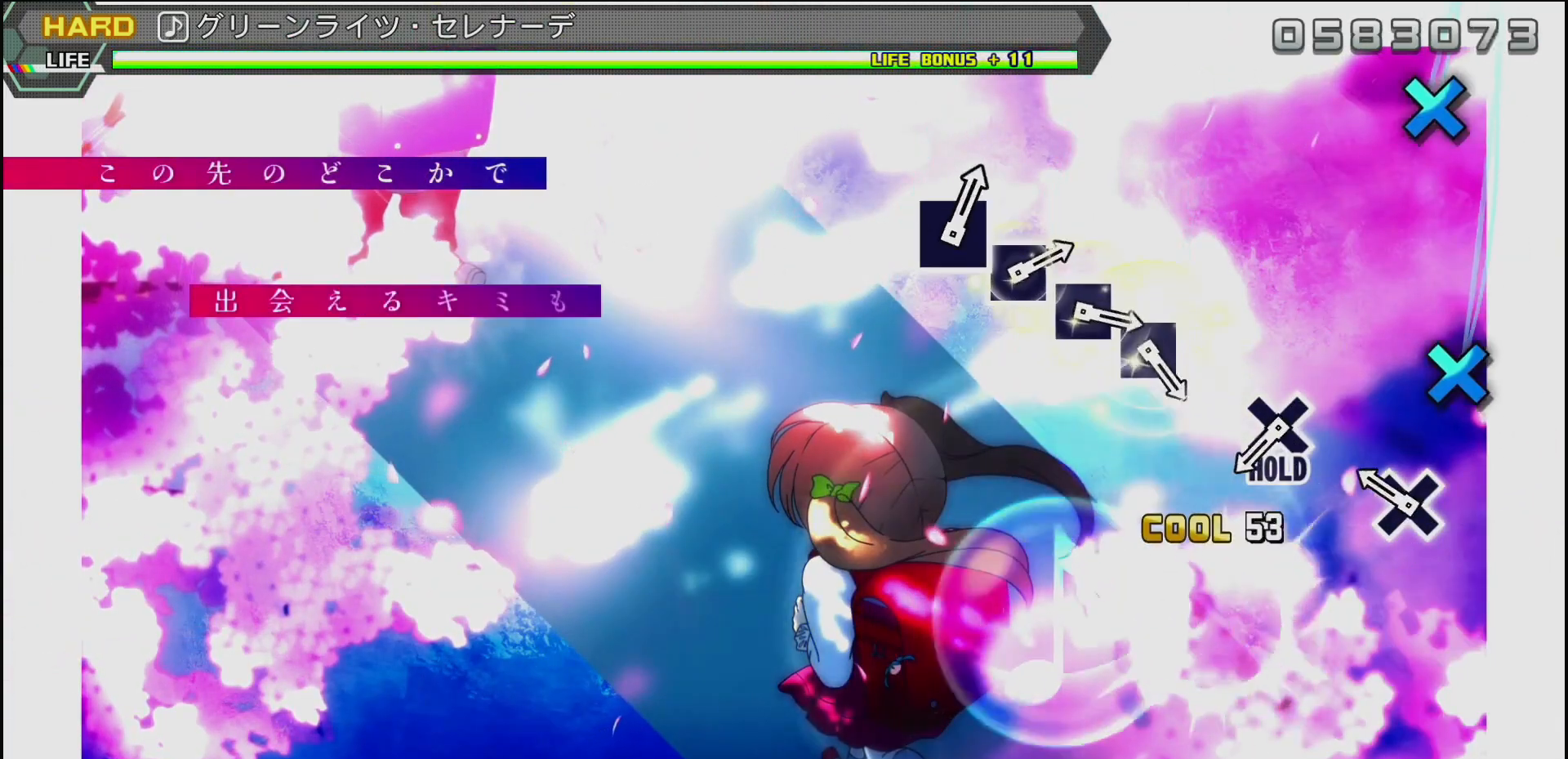
{"buttons": ["DPAD_DOWN"], "left_stick": "center", "right_stick": "center", "events": [[167, "CROSS", "down"], [300, "CROSS", "up"], [450, "DPAD_DOWN", "down"]]}
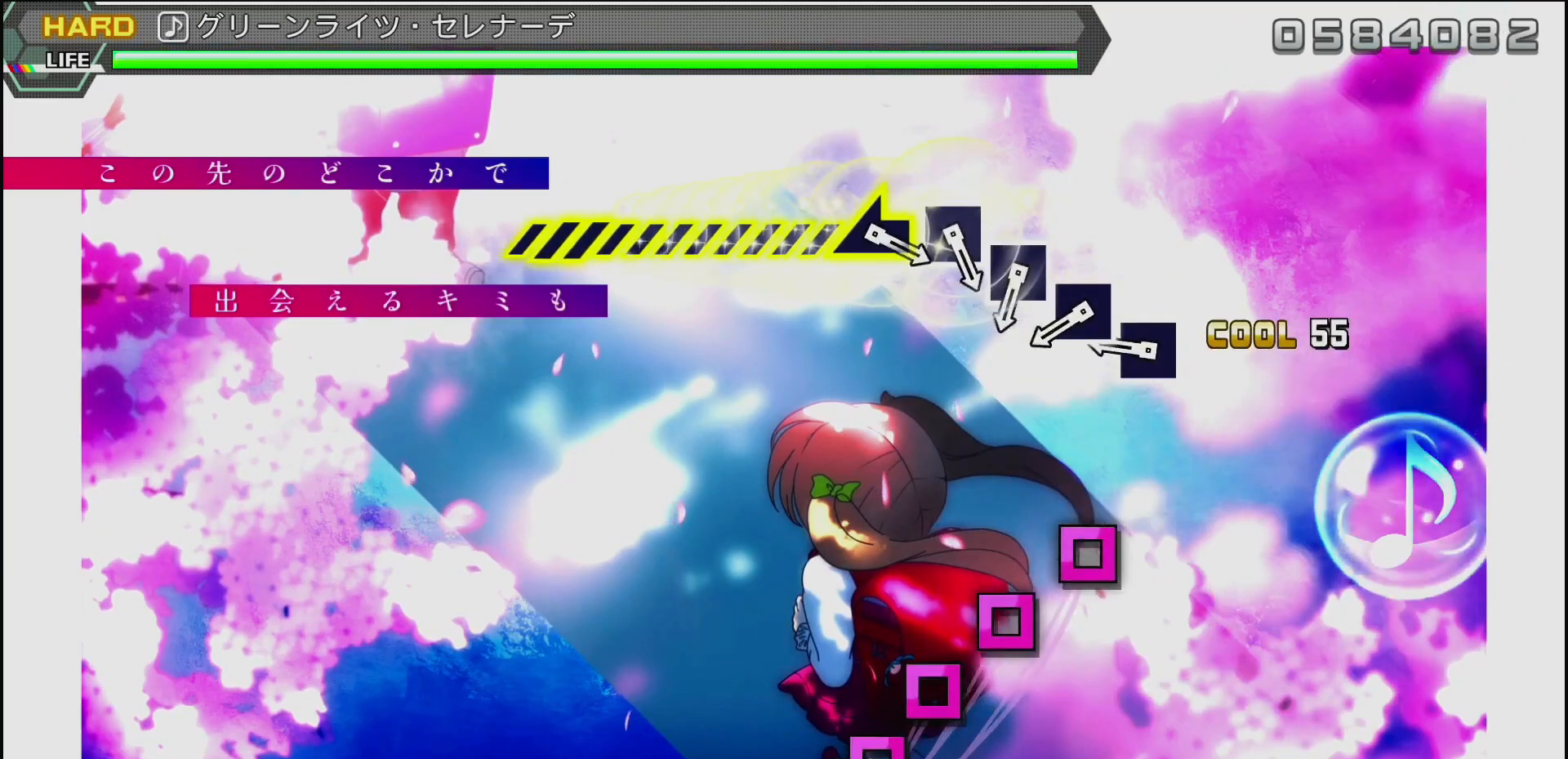
{"buttons": ["SQUARE", "DPAD_DOWN"], "left_stick": "center", "right_stick": "center", "events": [[300, "SQUARE", "down"], [383, "SQUARE", "up"], [467, "SQUARE", "down"]]}
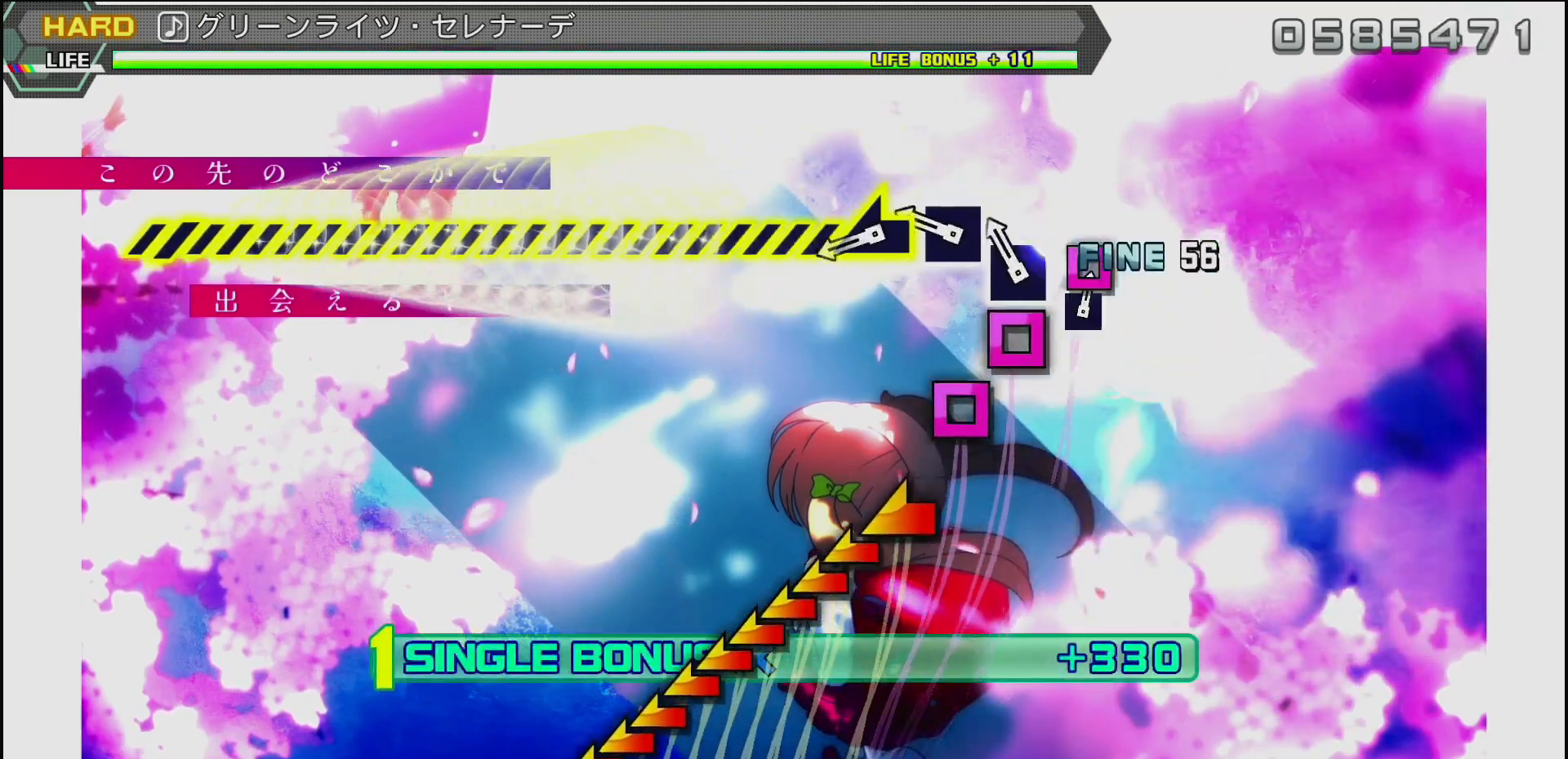
{"buttons": ["DPAD_DOWN"], "left_stick": "center", "right_stick": "left", "events": [[67, "SQUARE", "up"], [117, "SQUARE", "down"], [233, "SQUARE", "up"], [283, "SQUARE", "down"], [317, "right_stick", "down-left"], [350, "SQUARE", "up"], [500, "right_stick", "left"]]}
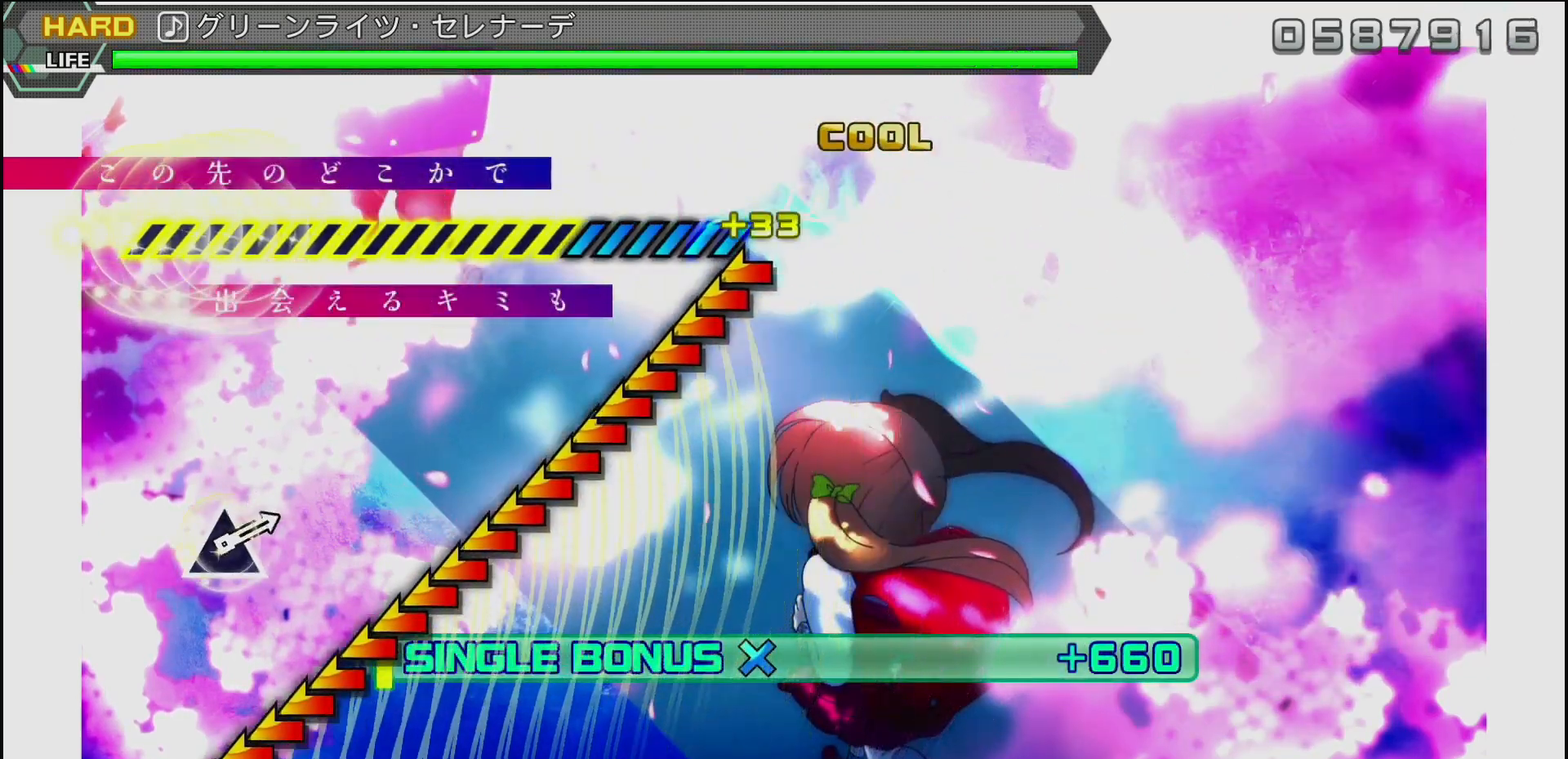
{"buttons": ["DPAD_DOWN"], "left_stick": "center", "right_stick": "left", "events": [[33, "R3", "down"], [83, "R3", "up"]]}
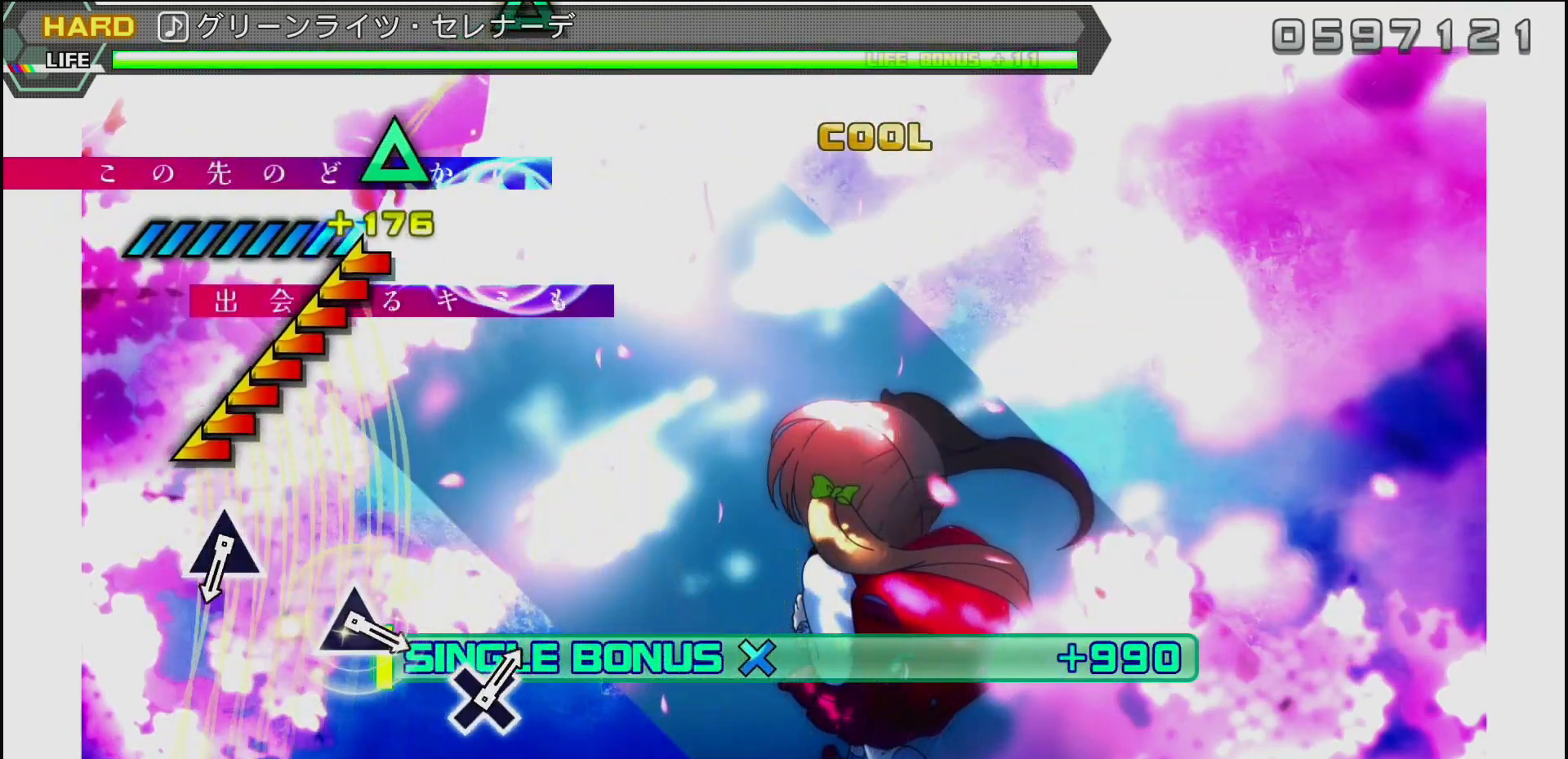
{"buttons": ["DPAD_DOWN"], "left_stick": "center", "right_stick": "center", "events": [[333, "right_stick", "center"]]}
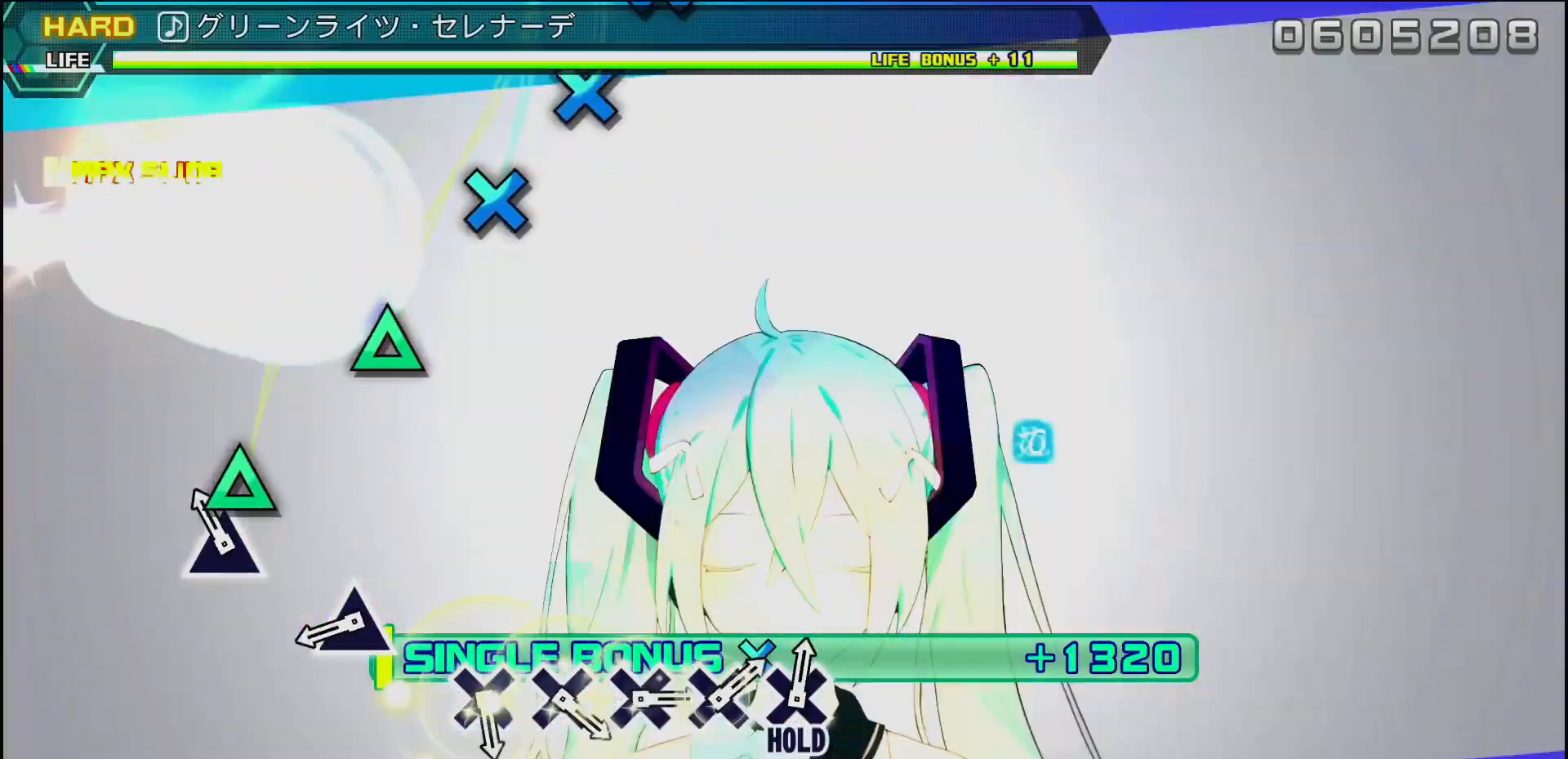
{"buttons": [], "left_stick": "center", "right_stick": "center", "events": [[67, "DPAD_DOWN", "up"], [67, "TRIANGLE", "down"], [167, "TRIANGLE", "up"], [367, "TRIANGLE", "down"], [467, "TRIANGLE", "up"]]}
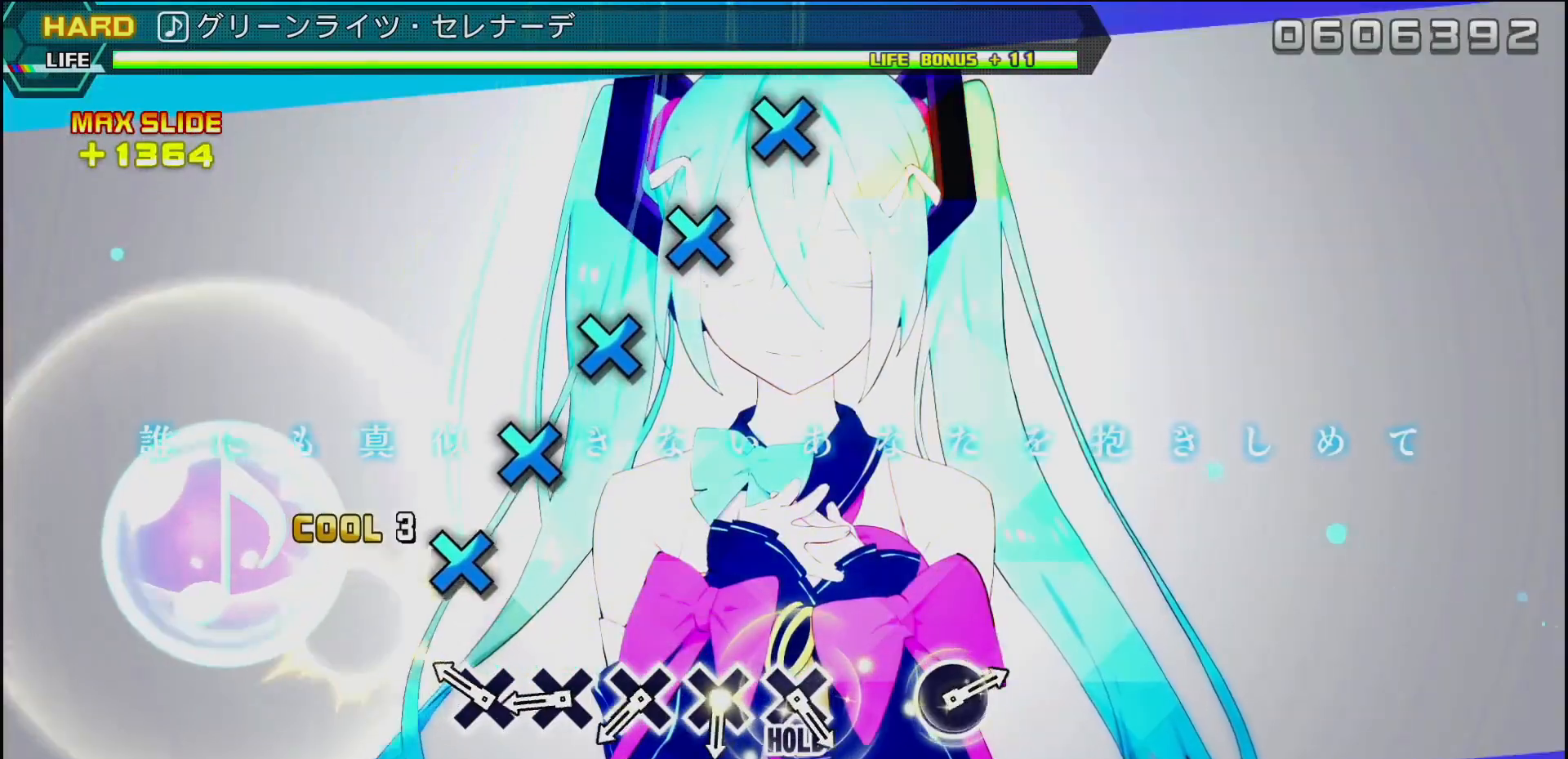
{"buttons": ["CROSS"], "left_stick": "center", "right_stick": "center", "events": [[183, "CROSS", "down"], [317, "DPAD_DOWN", "down"], [333, "CROSS", "up"], [450, "DPAD_DOWN", "up"], [483, "CROSS", "down"]]}
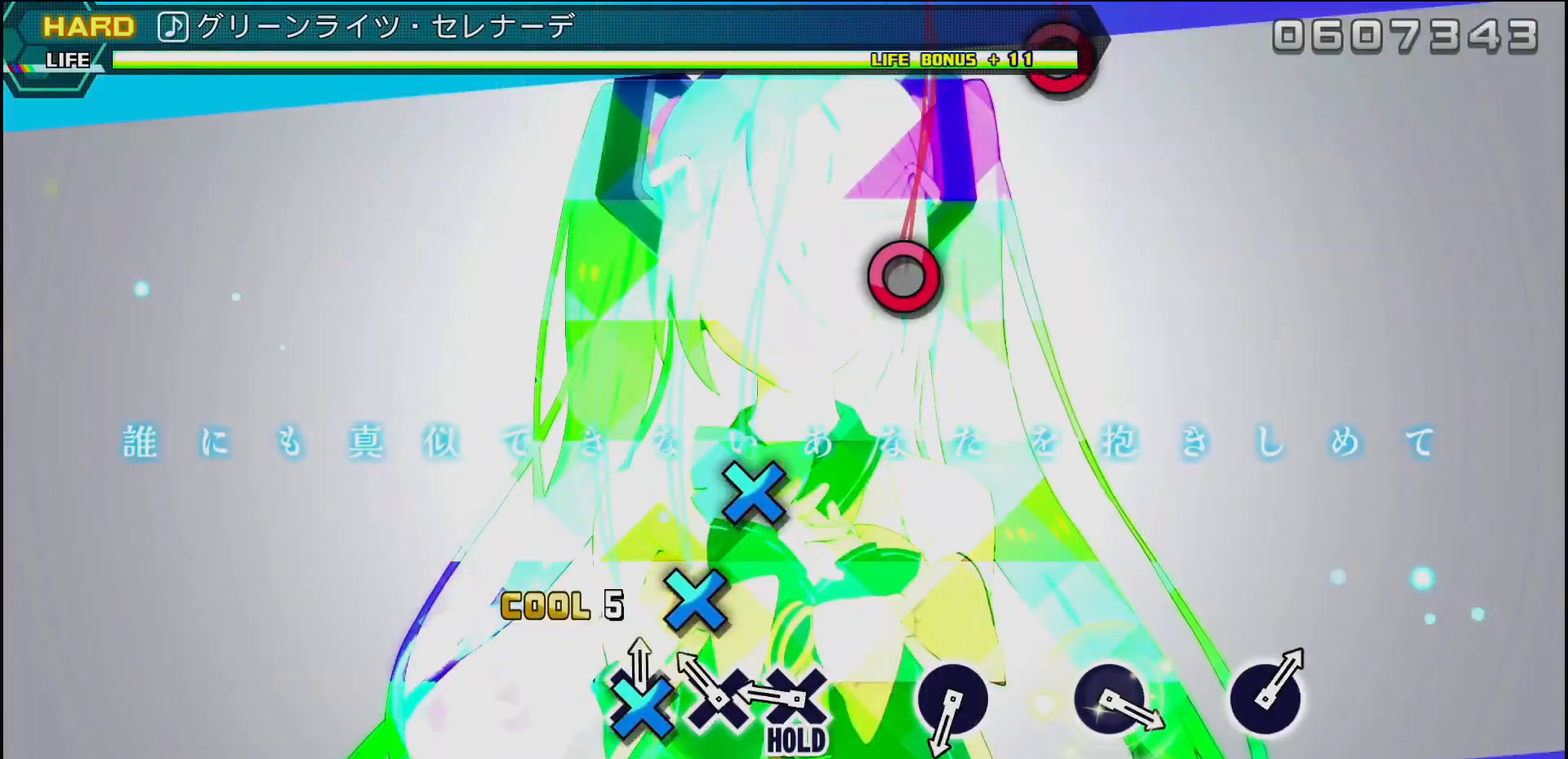
{"buttons": ["CIRCLE"], "left_stick": "center", "right_stick": "center", "events": [[117, "DPAD_DOWN", "down"], [133, "CROSS", "up"], [350, "CIRCLE", "down"], [383, "DPAD_DOWN", "up"]]}
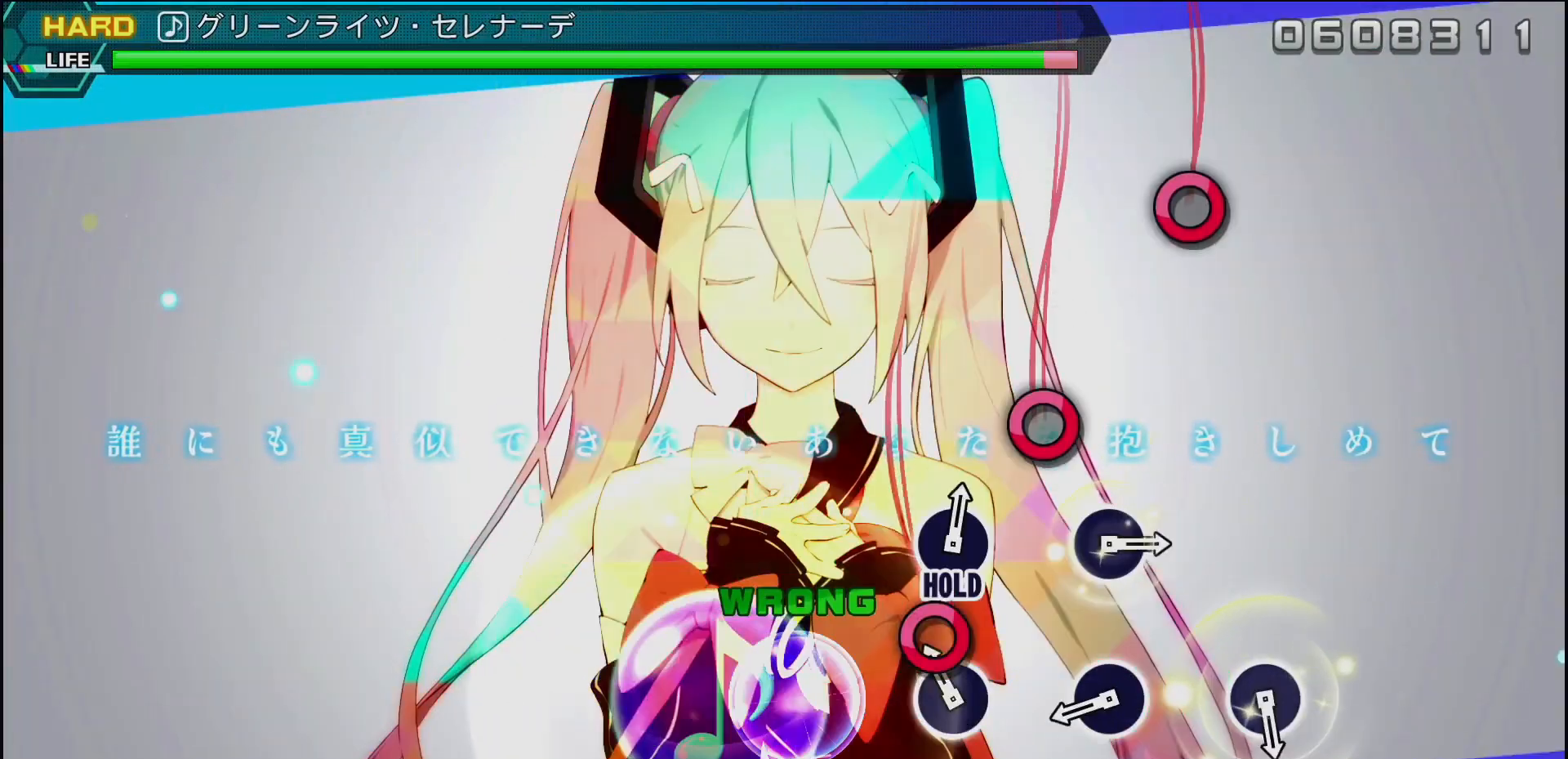
{"buttons": ["CIRCLE"], "left_stick": "center", "right_stick": "center", "events": [[183, "CIRCLE", "up"], [250, "CIRCLE", "down"], [367, "CIRCLE", "up"], [467, "CIRCLE", "down"]]}
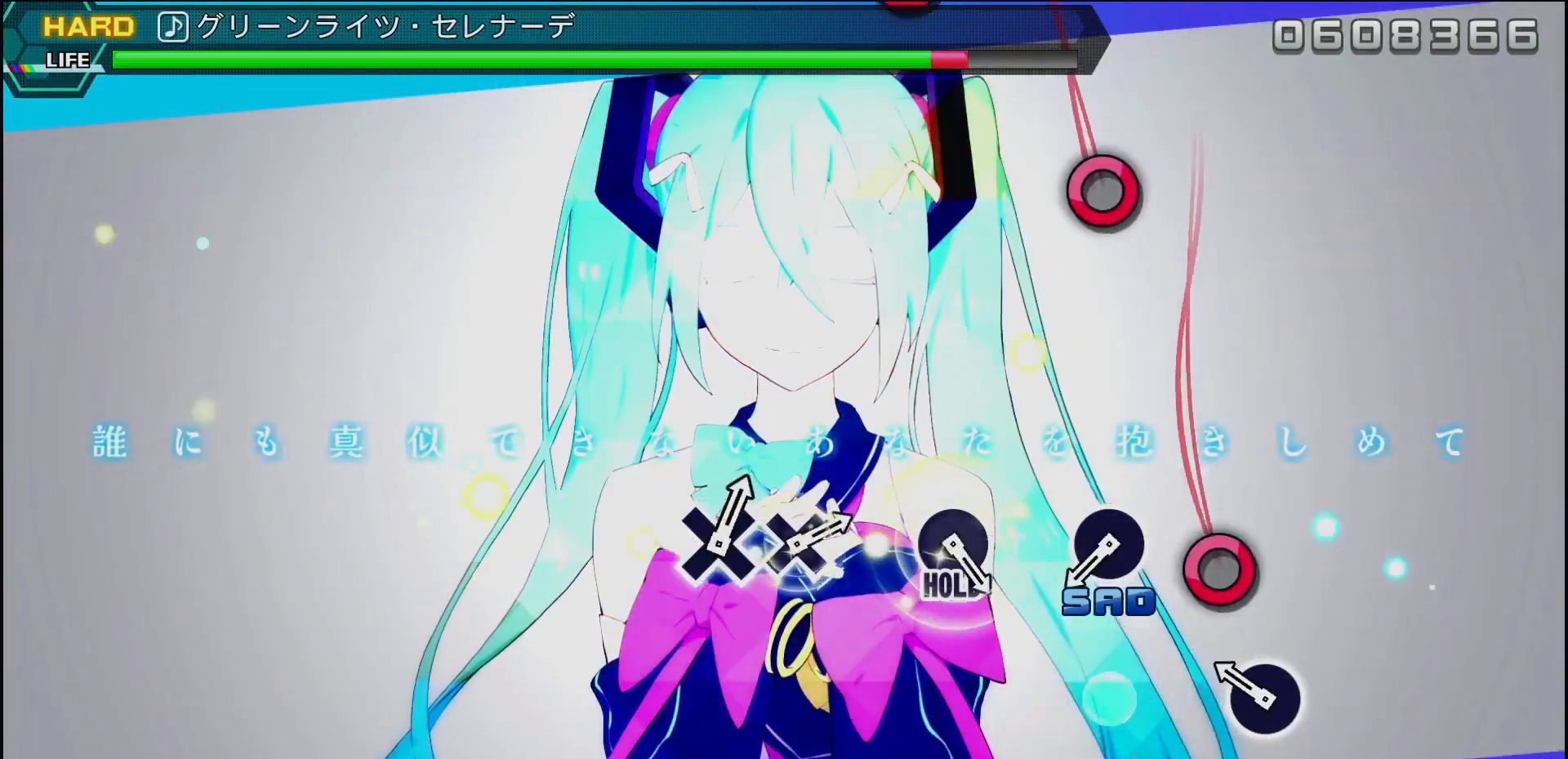
{"buttons": ["CIRCLE"], "left_stick": "center", "right_stick": "center", "events": [[117, "CIRCLE", "up"], [250, "CIRCLE", "down"], [350, "CIRCLE", "up"], [483, "CIRCLE", "down"]]}
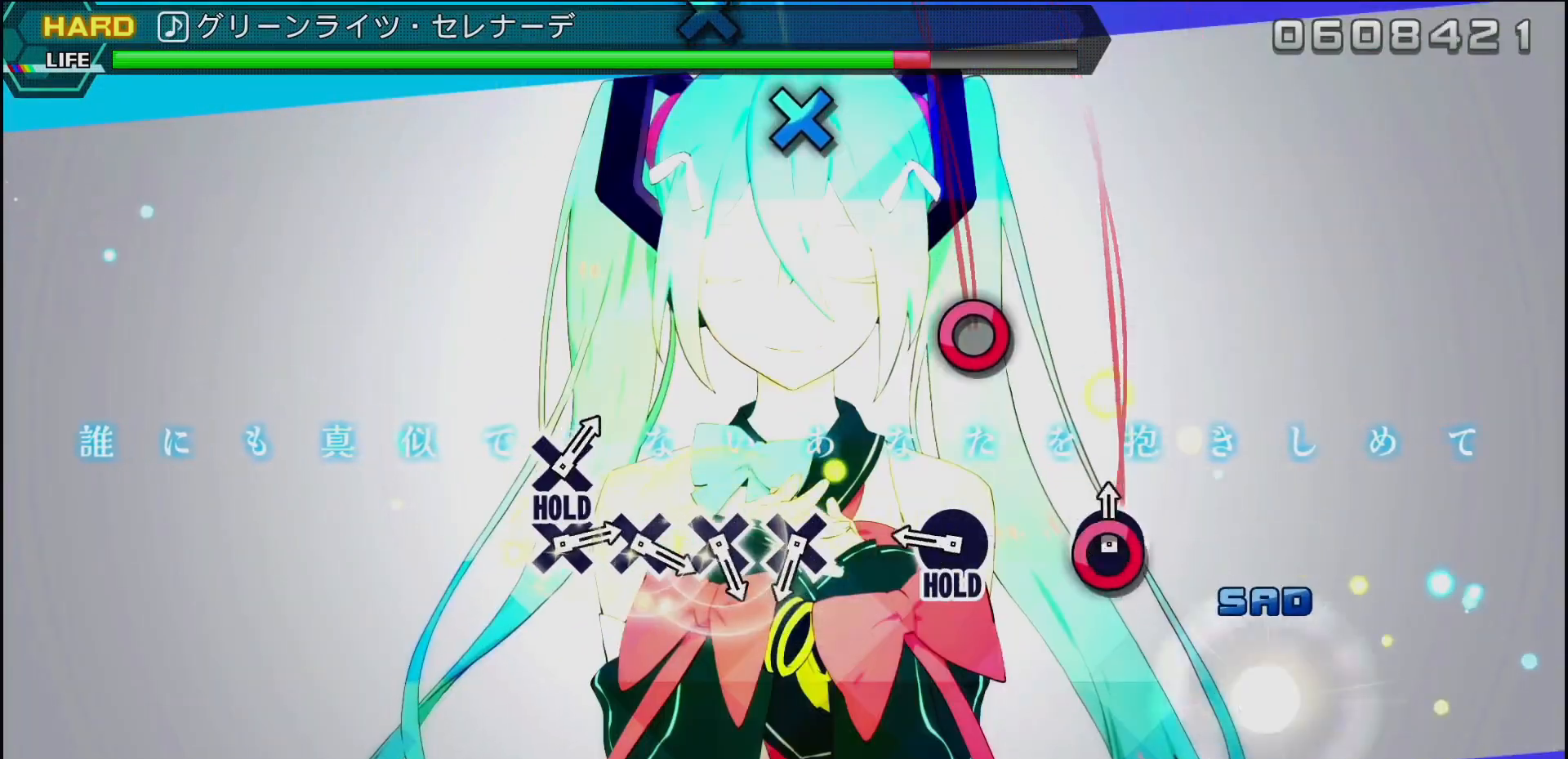
{"buttons": ["DPAD_RIGHT"], "left_stick": "center", "right_stick": "center", "events": [[133, "CIRCLE", "up"], [233, "DPAD_RIGHT", "down"]]}
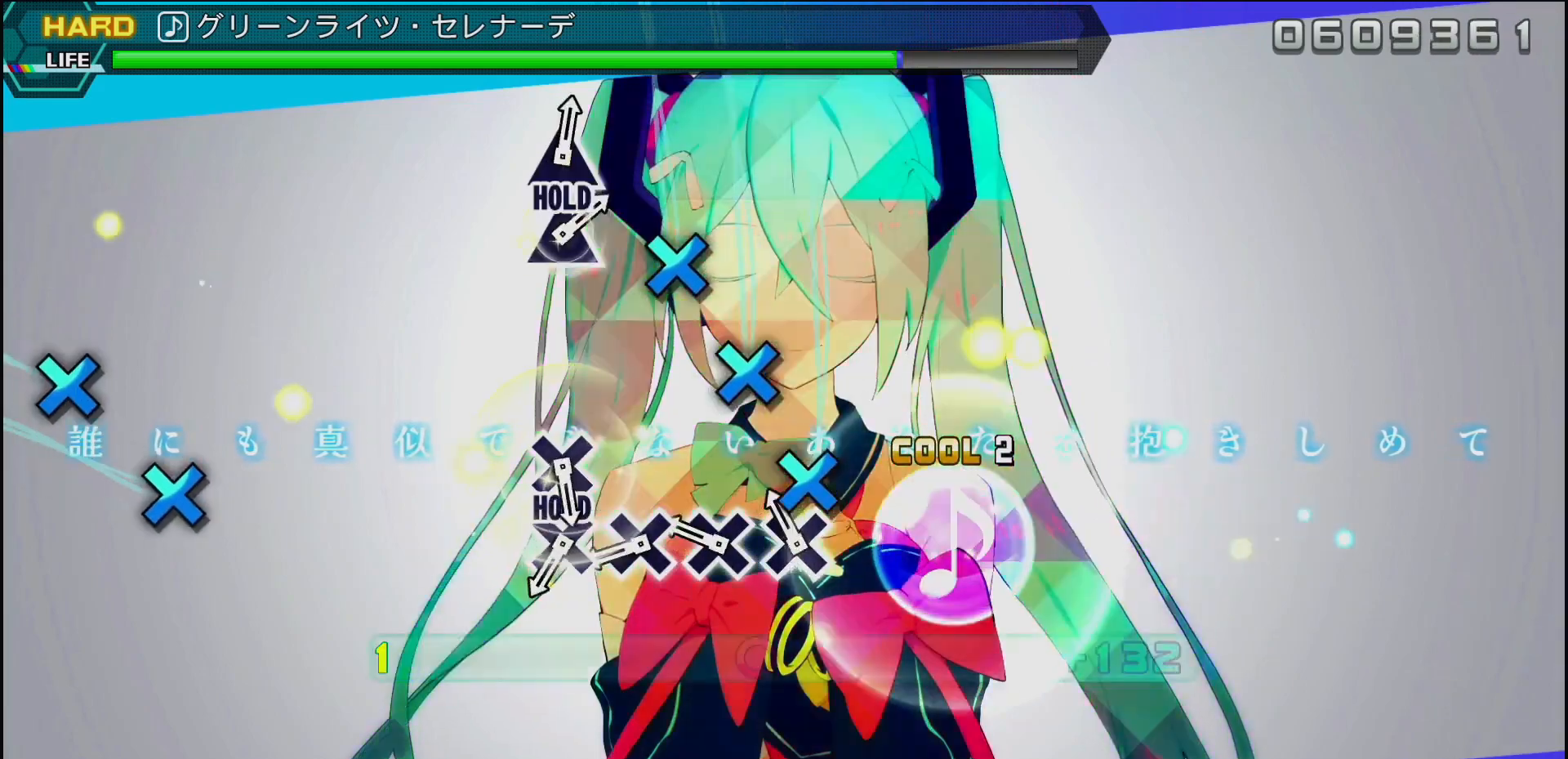
{"buttons": ["CROSS", "DPAD_DOWN"], "left_stick": "center", "right_stick": "center", "events": [[50, "CROSS", "down"], [100, "DPAD_RIGHT", "up"], [183, "CROSS", "up"], [233, "DPAD_DOWN", "down"], [367, "CROSS", "down"], [367, "DPAD_DOWN", "up"], [500, "DPAD_DOWN", "down"]]}
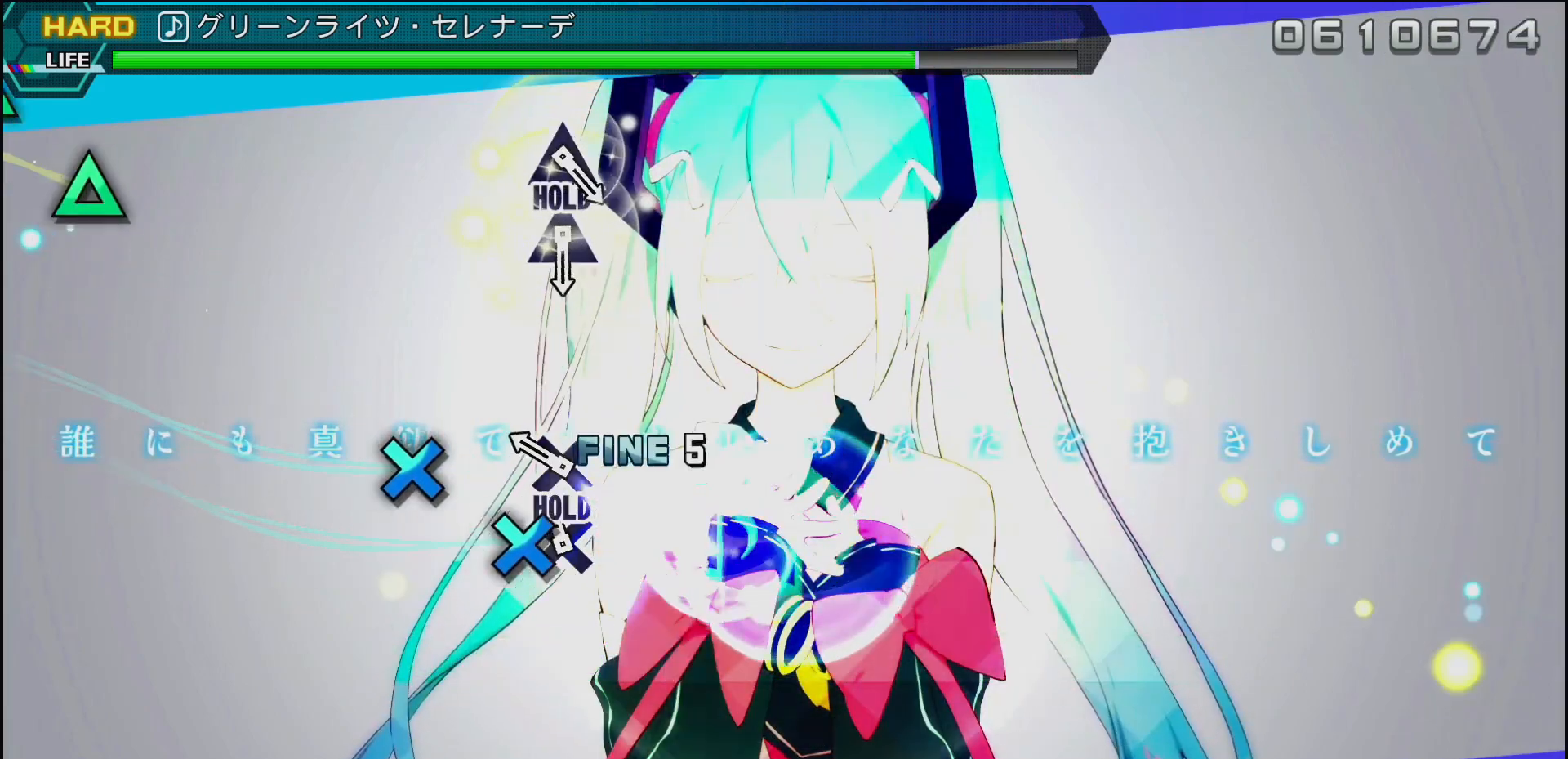
{"buttons": [], "left_stick": "center", "right_stick": "center", "events": [[33, "CROSS", "up"], [150, "CROSS", "down"], [150, "DPAD_DOWN", "up"], [367, "CROSS", "up"]]}
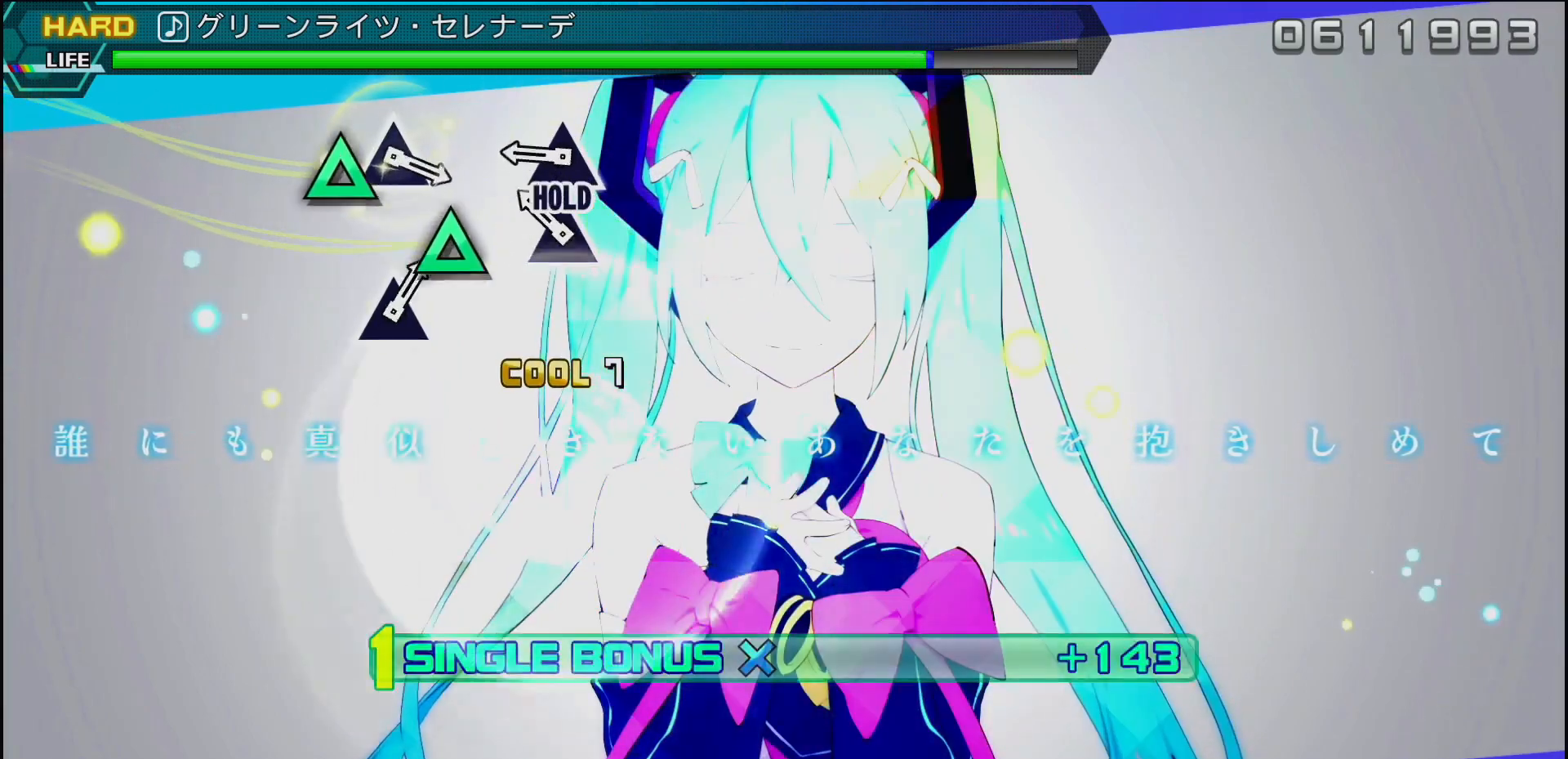
{"buttons": ["DPAD_UP"], "left_stick": "center", "right_stick": "center", "events": [[133, "TRIANGLE", "down"], [233, "DPAD_UP", "down"], [283, "TRIANGLE", "up"]]}
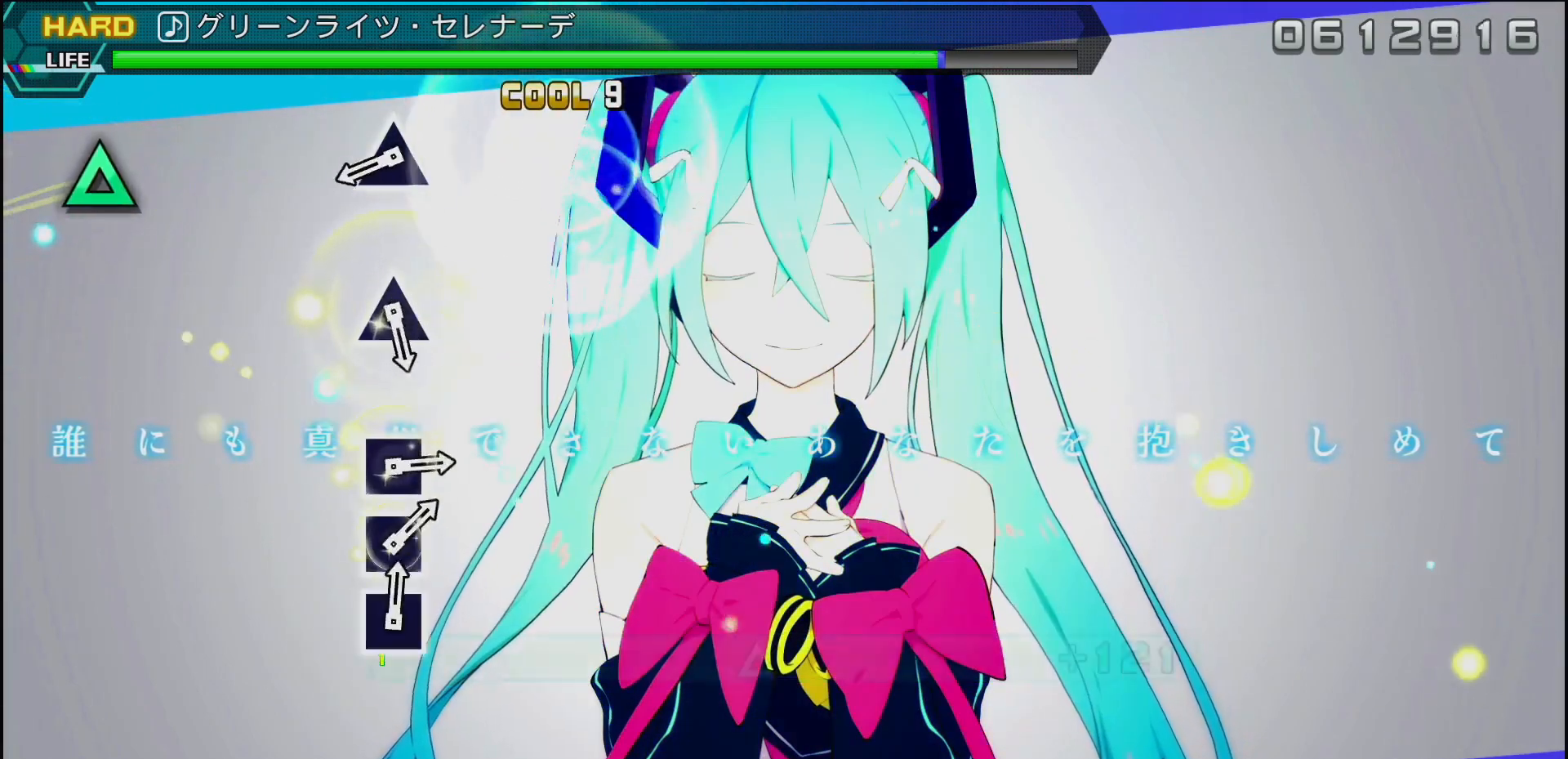
{"buttons": [], "left_stick": "center", "right_stick": "center", "events": [[117, "DPAD_UP", "up"], [350, "TRIANGLE", "down"], [483, "TRIANGLE", "up"]]}
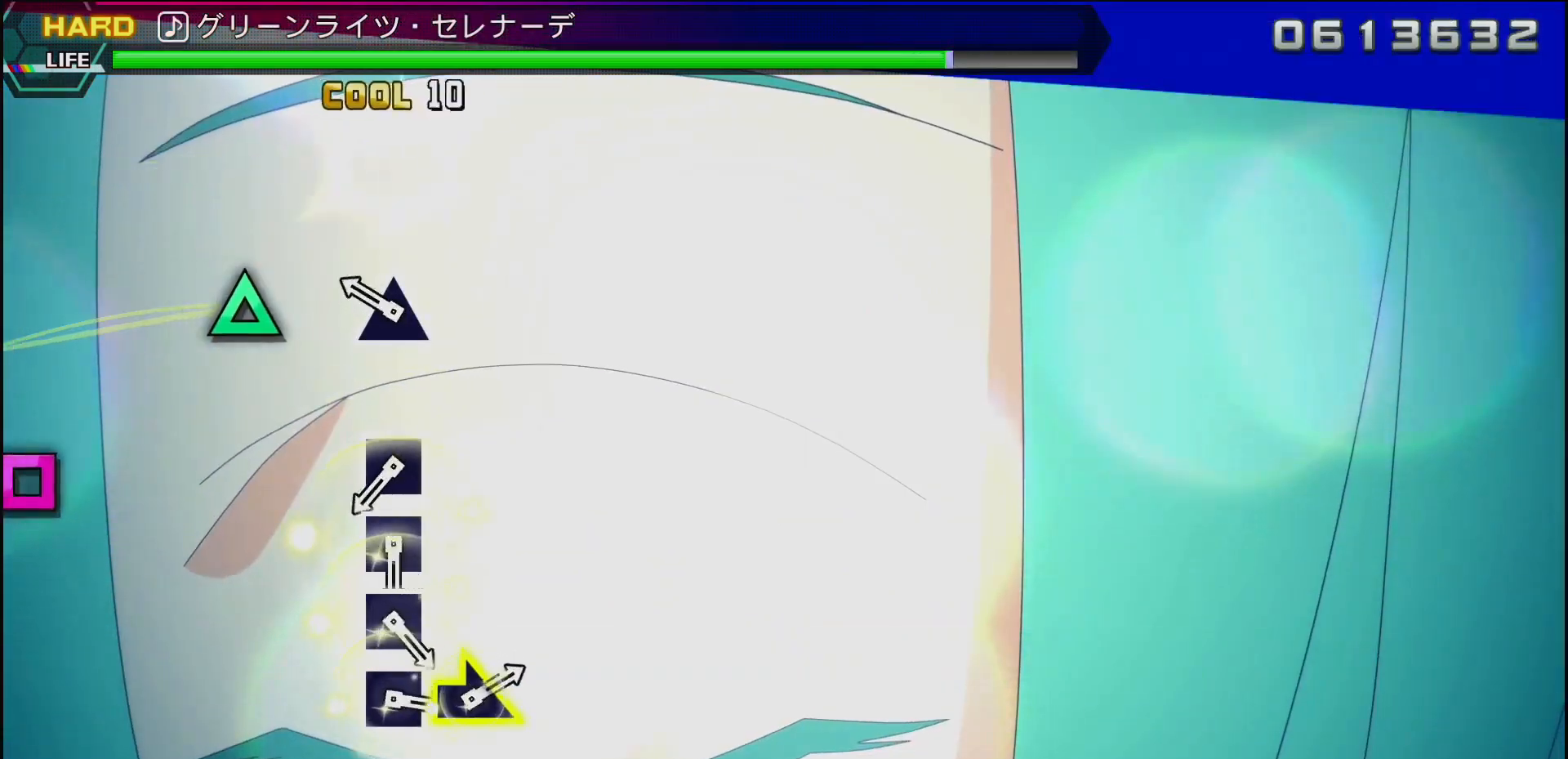
{"buttons": ["SQUARE"], "left_stick": "center", "right_stick": "center", "events": [[150, "TRIANGLE", "down"], [283, "TRIANGLE", "up"], [500, "SQUARE", "down"]]}
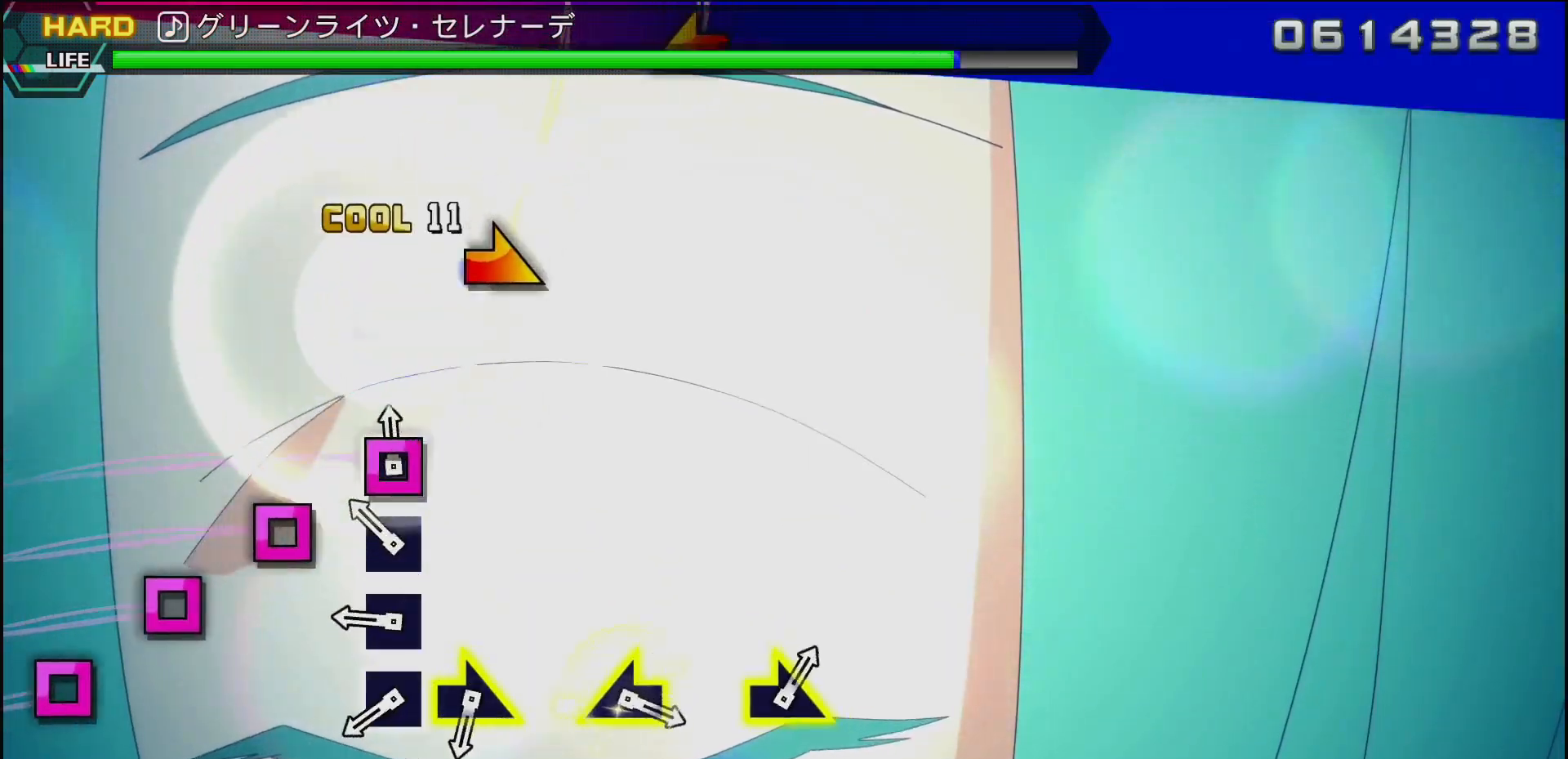
{"buttons": [], "left_stick": "center", "right_stick": "center", "events": [[117, "DPAD_LEFT", "down"], [117, "SQUARE", "up"], [233, "DPAD_LEFT", "up"], [267, "SQUARE", "down"], [383, "DPAD_LEFT", "down"], [417, "SQUARE", "up"], [483, "DPAD_LEFT", "up"]]}
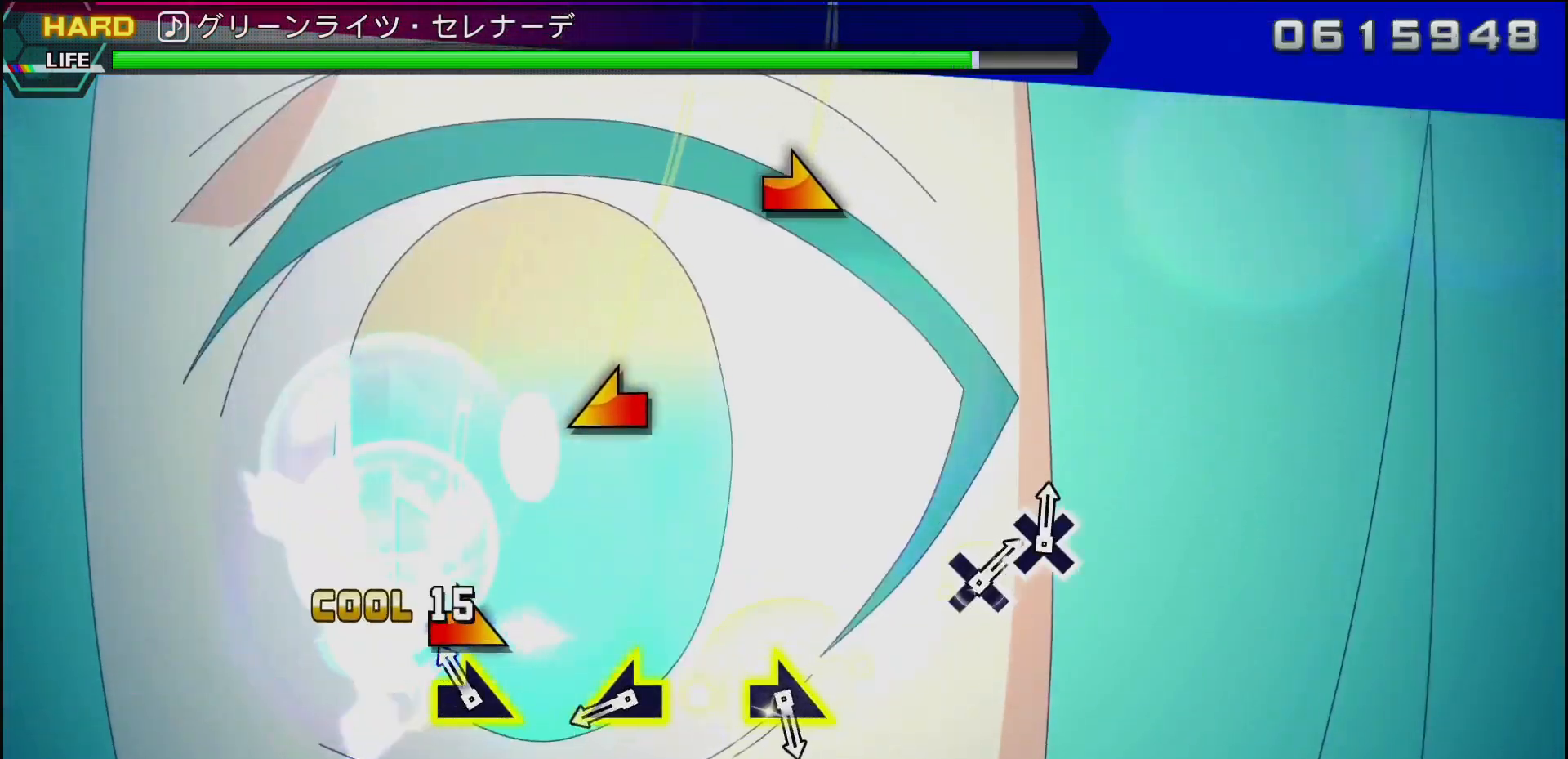
{"buttons": [], "left_stick": "up-left", "right_stick": "center", "events": [[33, "left_stick", "right"], [317, "left_stick", "up-left"]]}
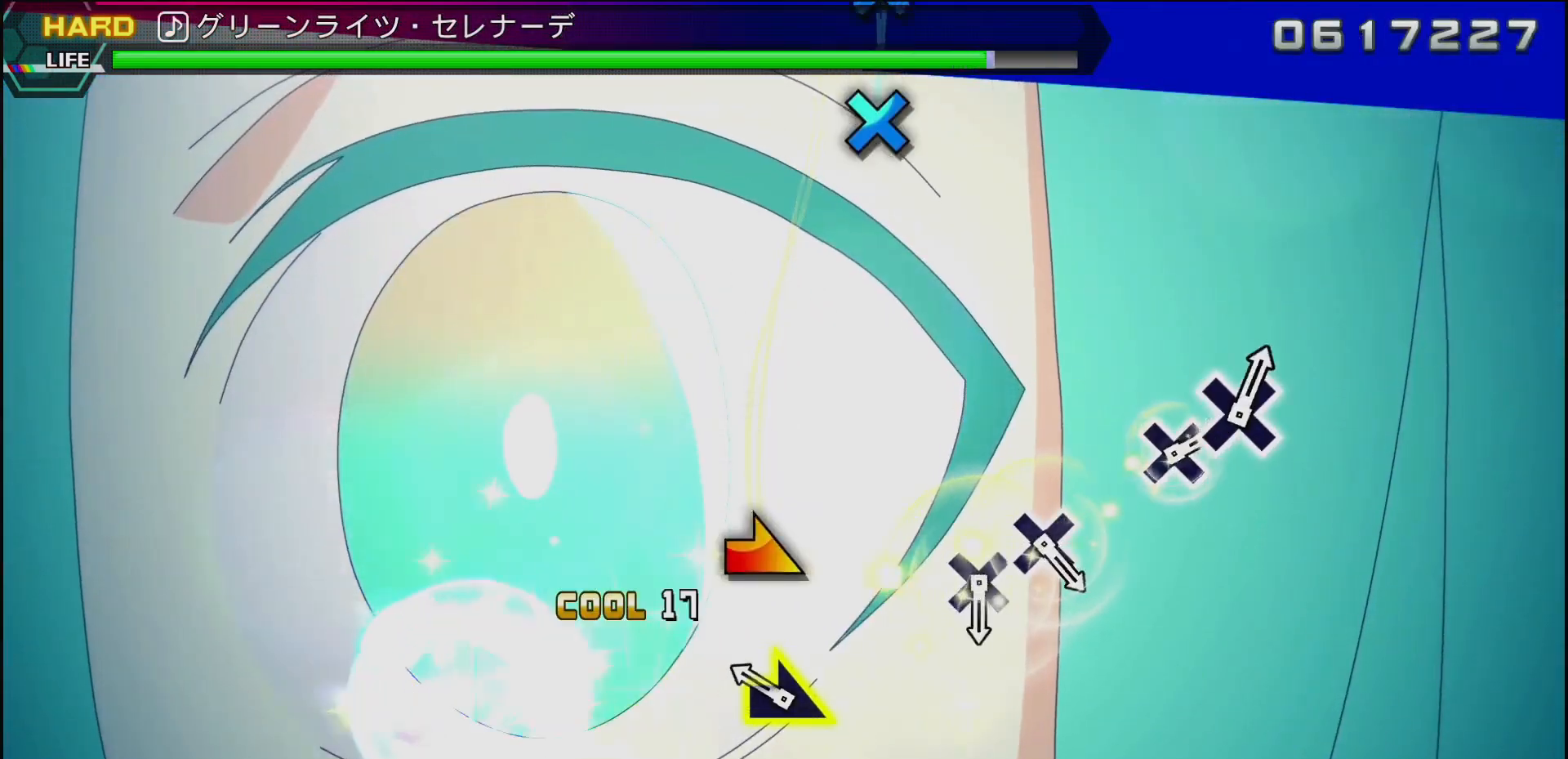
{"buttons": [], "left_stick": "center", "right_stick": "center", "events": [[133, "left_stick", "right"], [350, "left_stick", "center"]]}
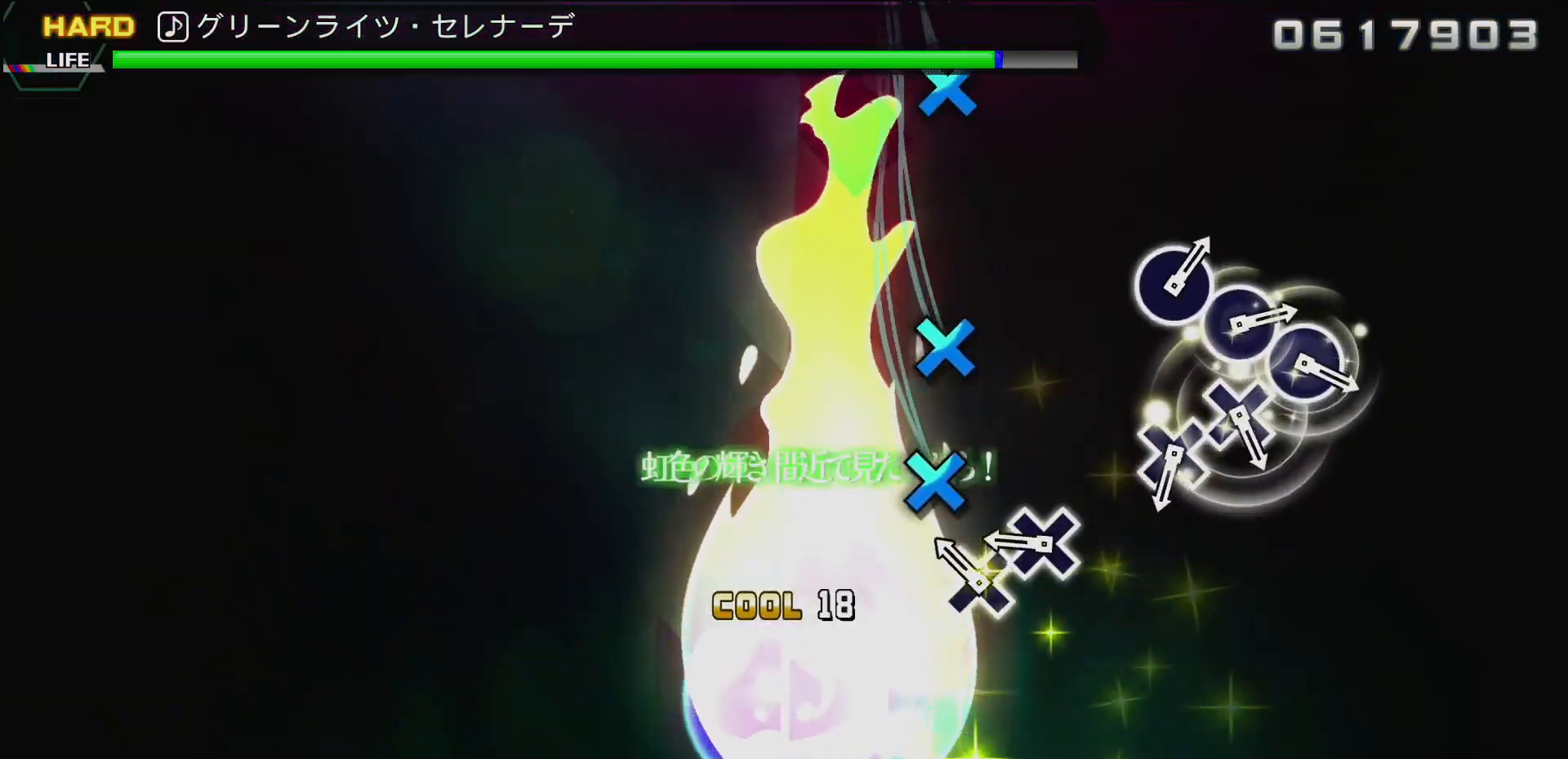
{"buttons": [], "left_stick": "center", "right_stick": "center", "events": [[117, "CROSS", "down"], [233, "DPAD_DOWN", "down"], [283, "CROSS", "up"], [367, "DPAD_DOWN", "up"]]}
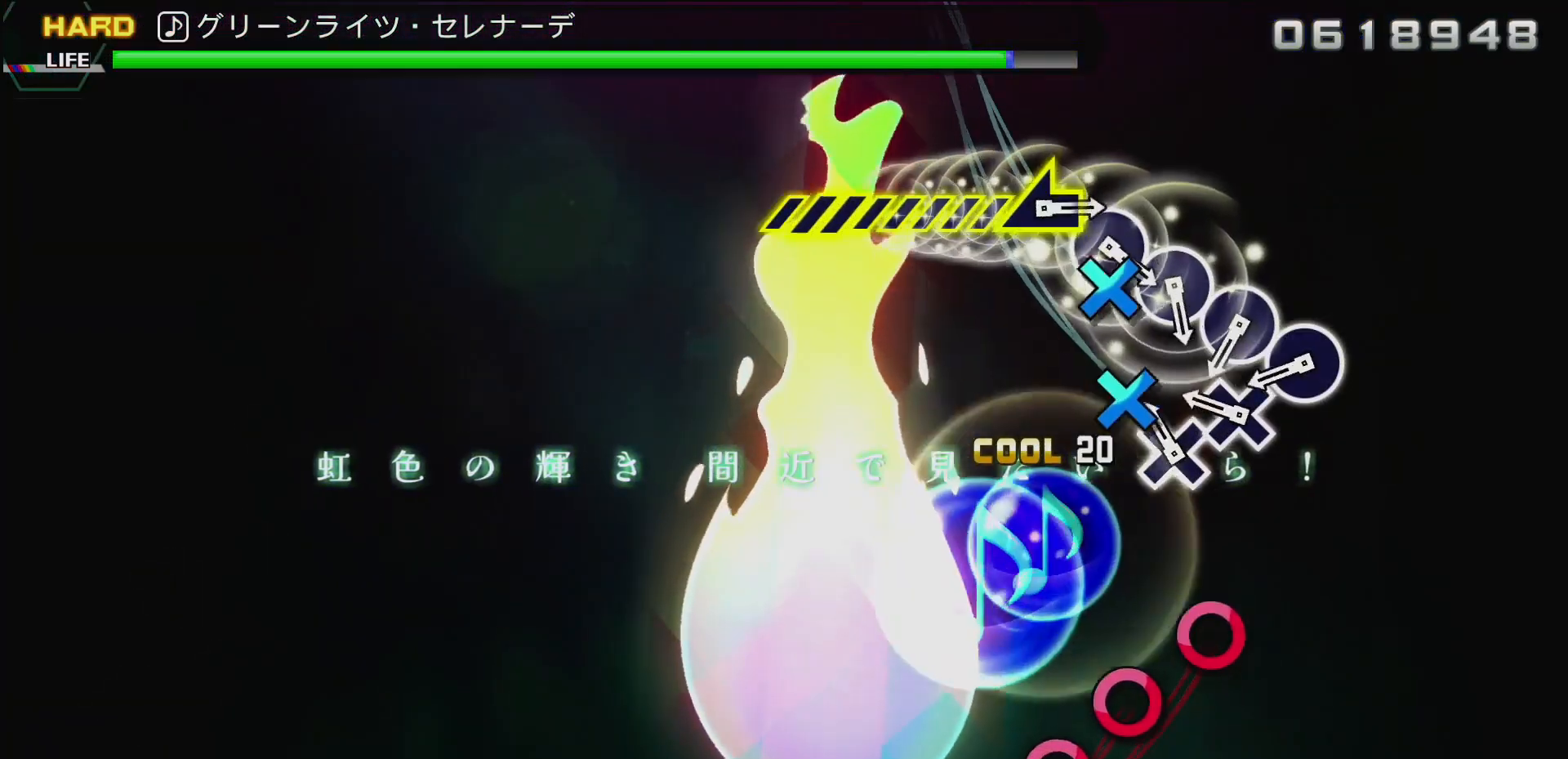
{"buttons": ["DPAD_RIGHT"], "left_stick": "center", "right_stick": "center", "events": [[33, "CROSS", "down"], [133, "DPAD_DOWN", "down"], [167, "CROSS", "up"], [267, "DPAD_DOWN", "up"], [367, "CIRCLE", "down"], [483, "DPAD_RIGHT", "down"], [500, "CIRCLE", "up"]]}